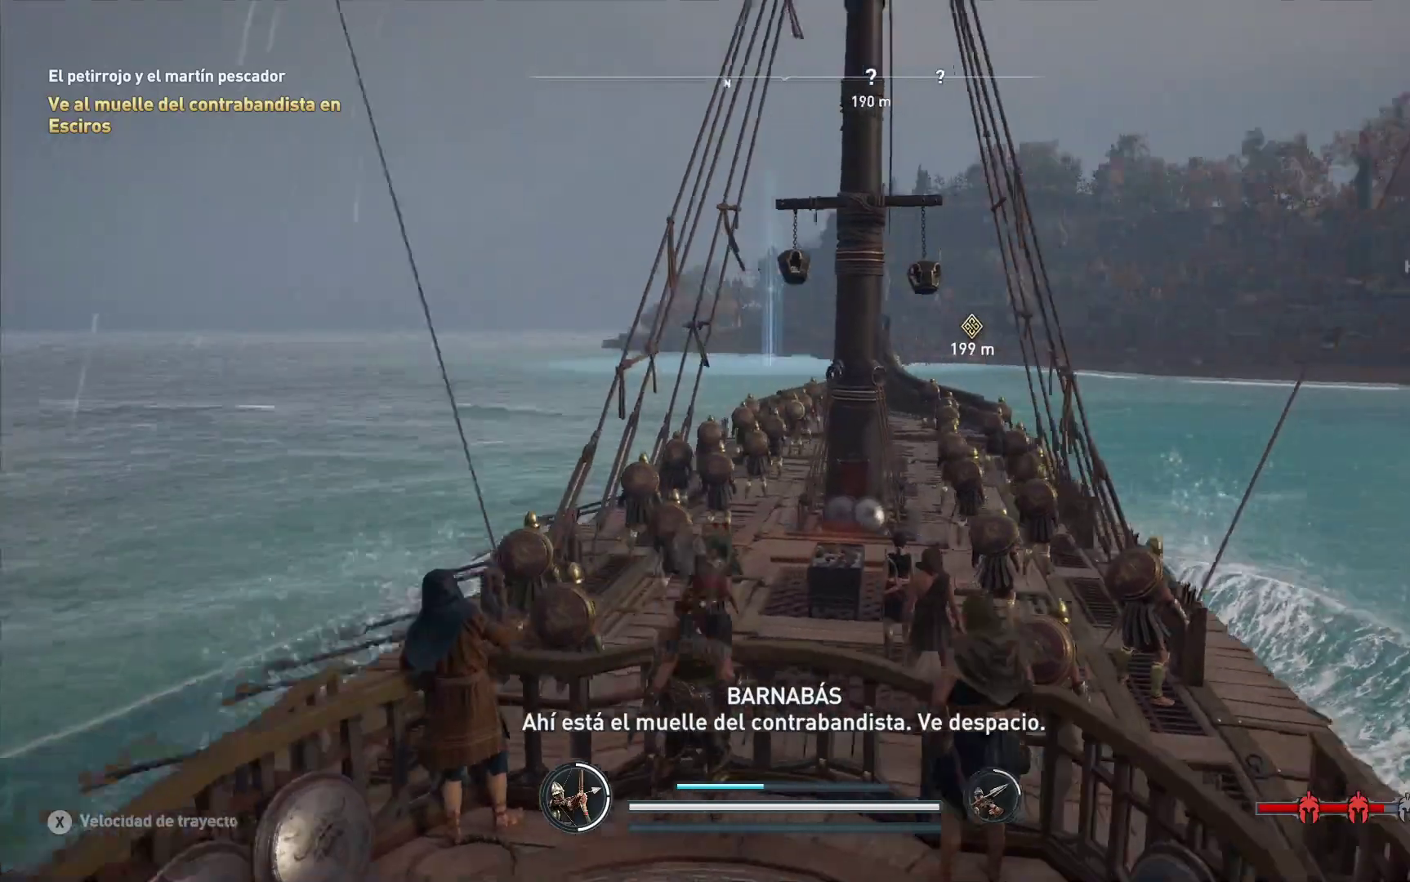
Gameplay with a controller (Xbox layout); each line is a JSON object with the inputs held at the frame after it. "events" lists button and stick changes between this image and that frame as [ms after this image, input, new state], when the widget could be followed in between.
{"buttons": [], "left_stick": "up", "right_stick": "center", "events": [[83, "right_stick", "center"], [317, "left_stick", "up"]]}
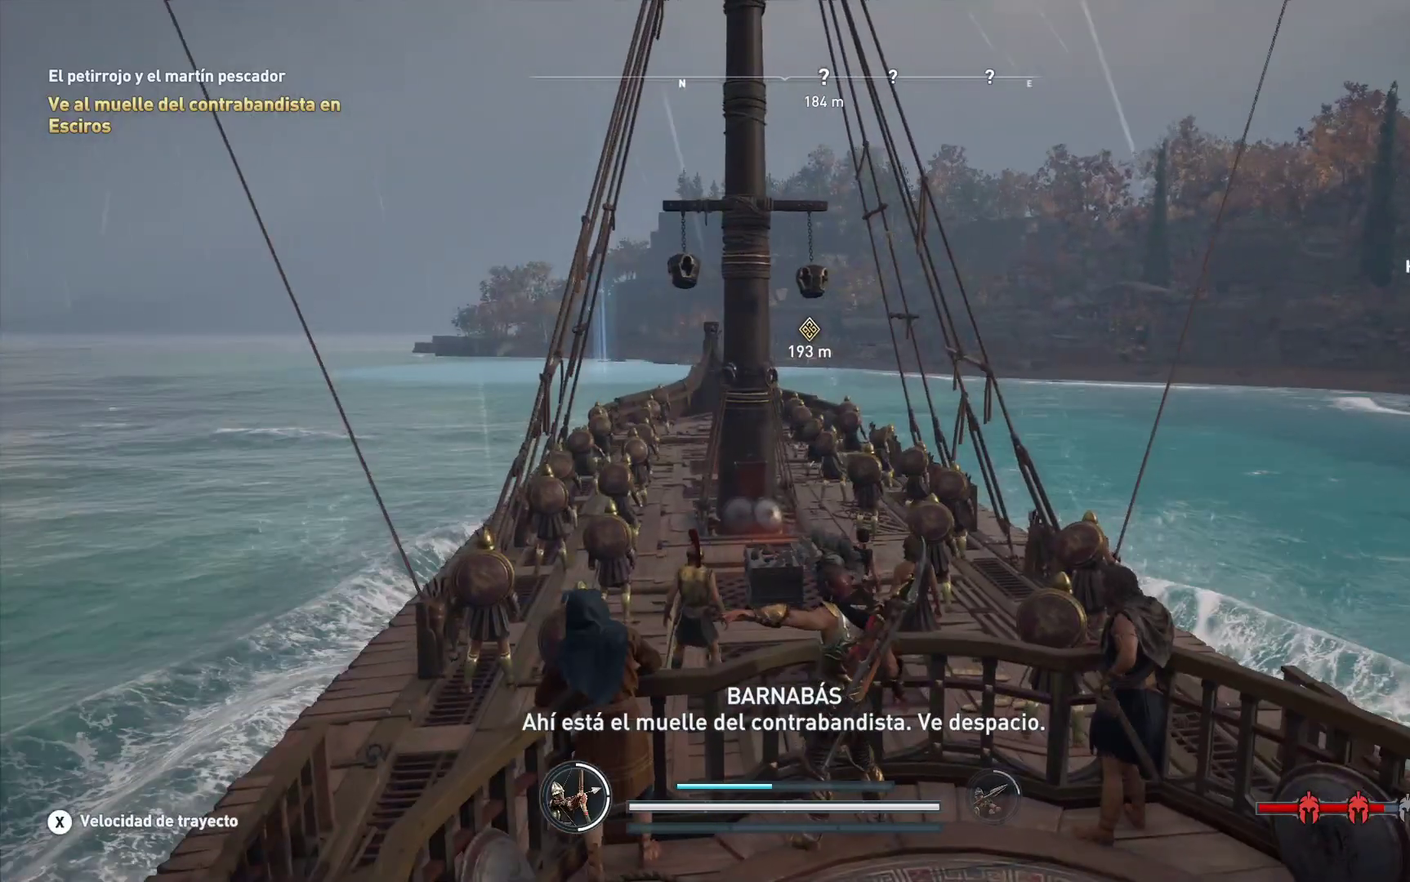
{"buttons": [], "left_stick": "up", "right_stick": "center", "events": []}
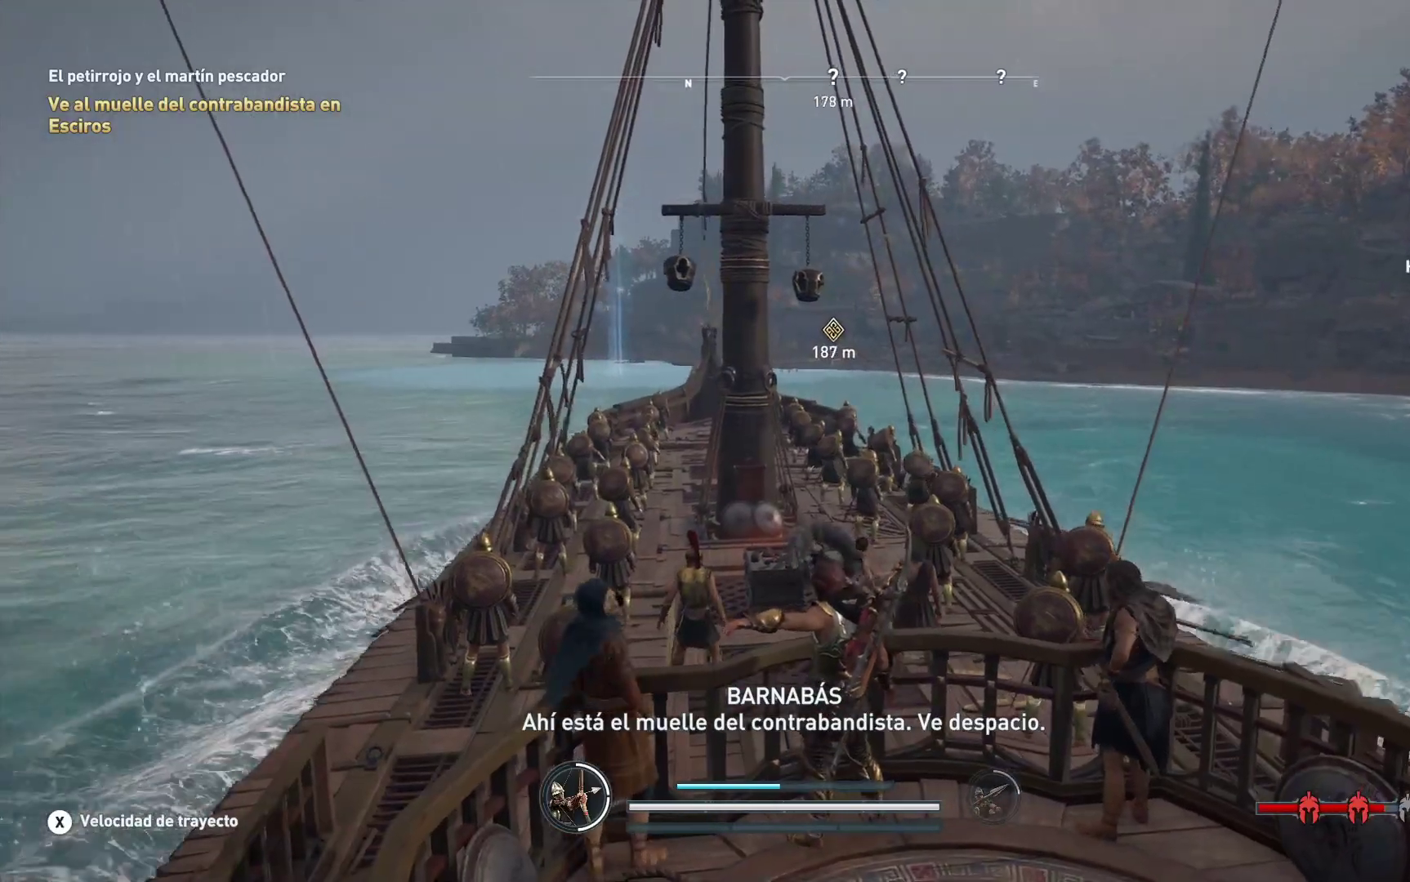
{"buttons": [], "left_stick": "up", "right_stick": "center", "events": []}
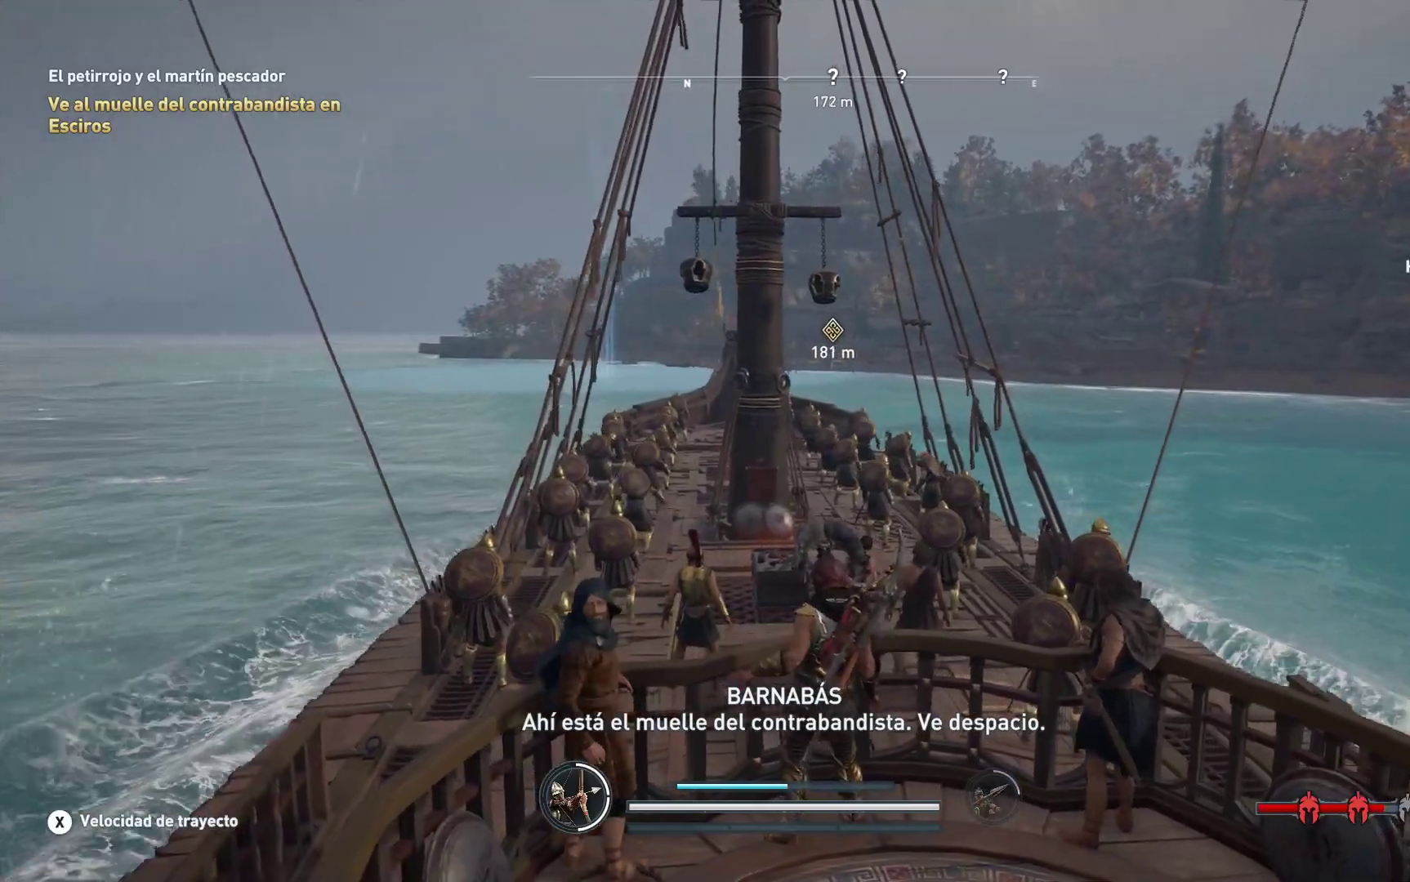
{"buttons": [], "left_stick": "up-left", "right_stick": "center", "events": [[33, "right_stick", "left"], [117, "left_stick", "up-left"], [300, "right_stick", "center"]]}
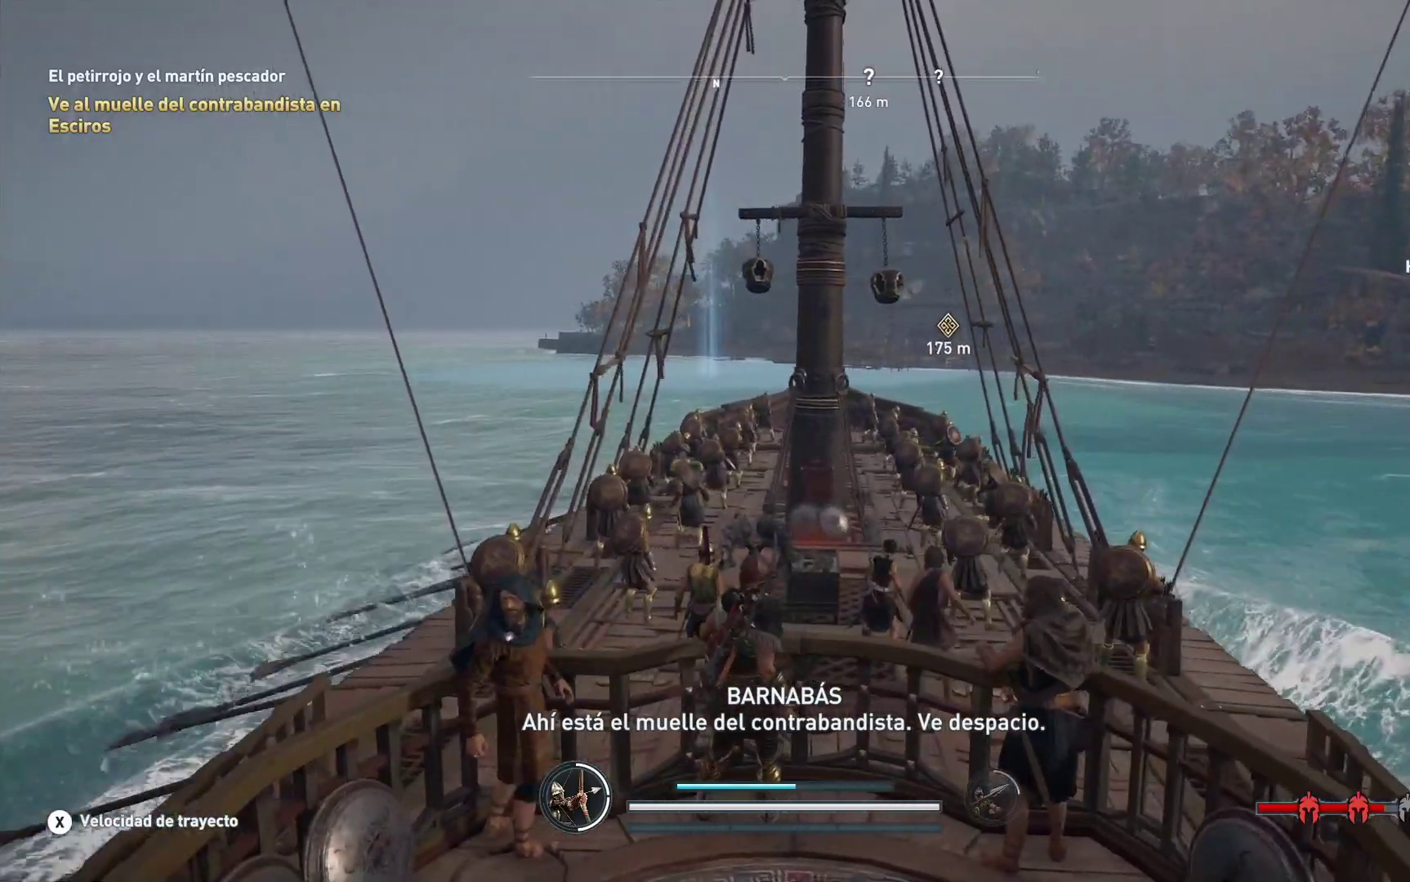
{"buttons": [], "left_stick": "up", "right_stick": "center", "events": [[350, "left_stick", "up"]]}
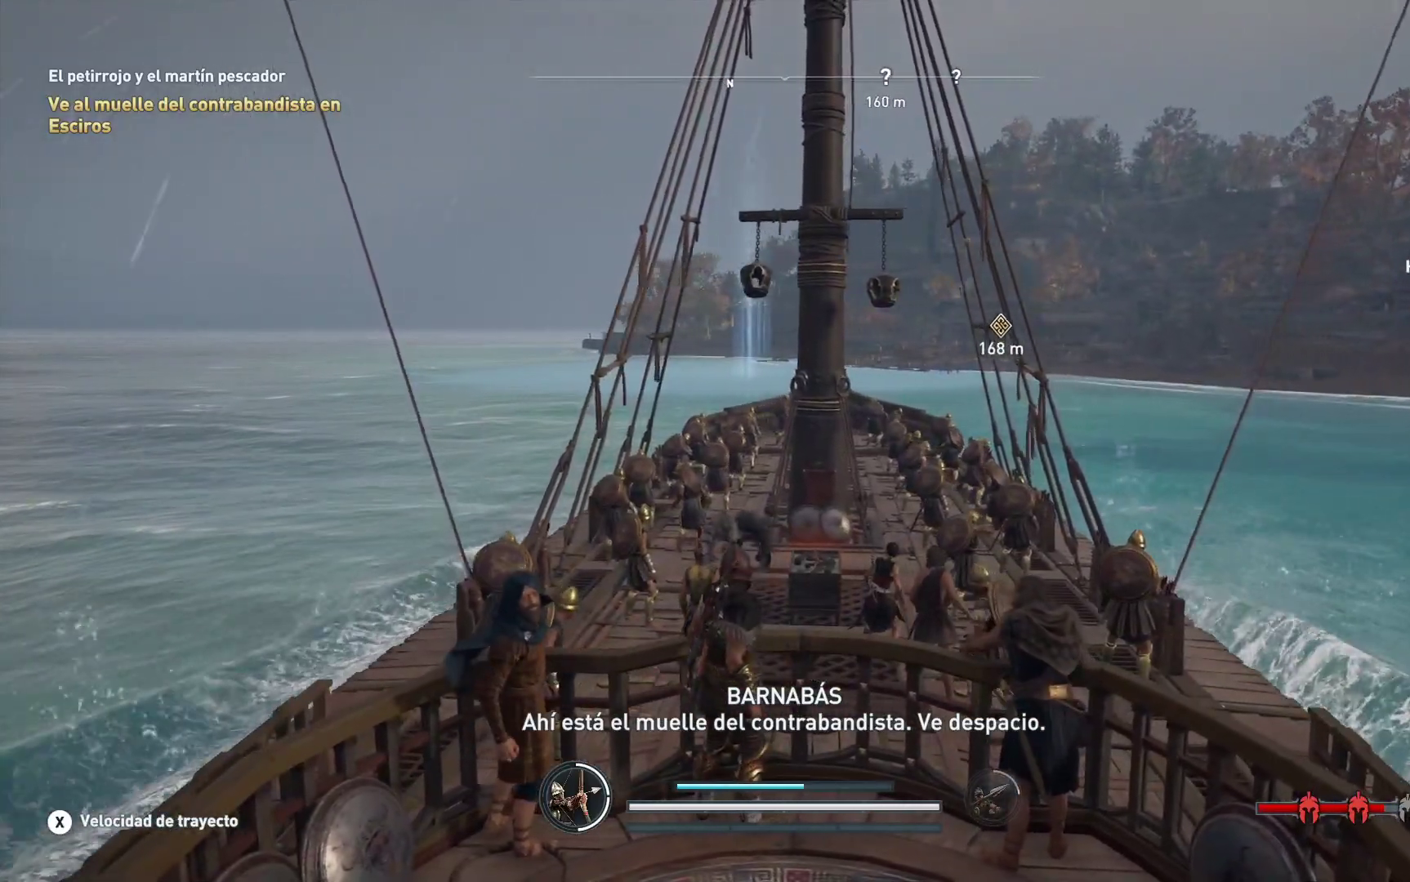
{"buttons": [], "left_stick": "up", "right_stick": "center", "events": []}
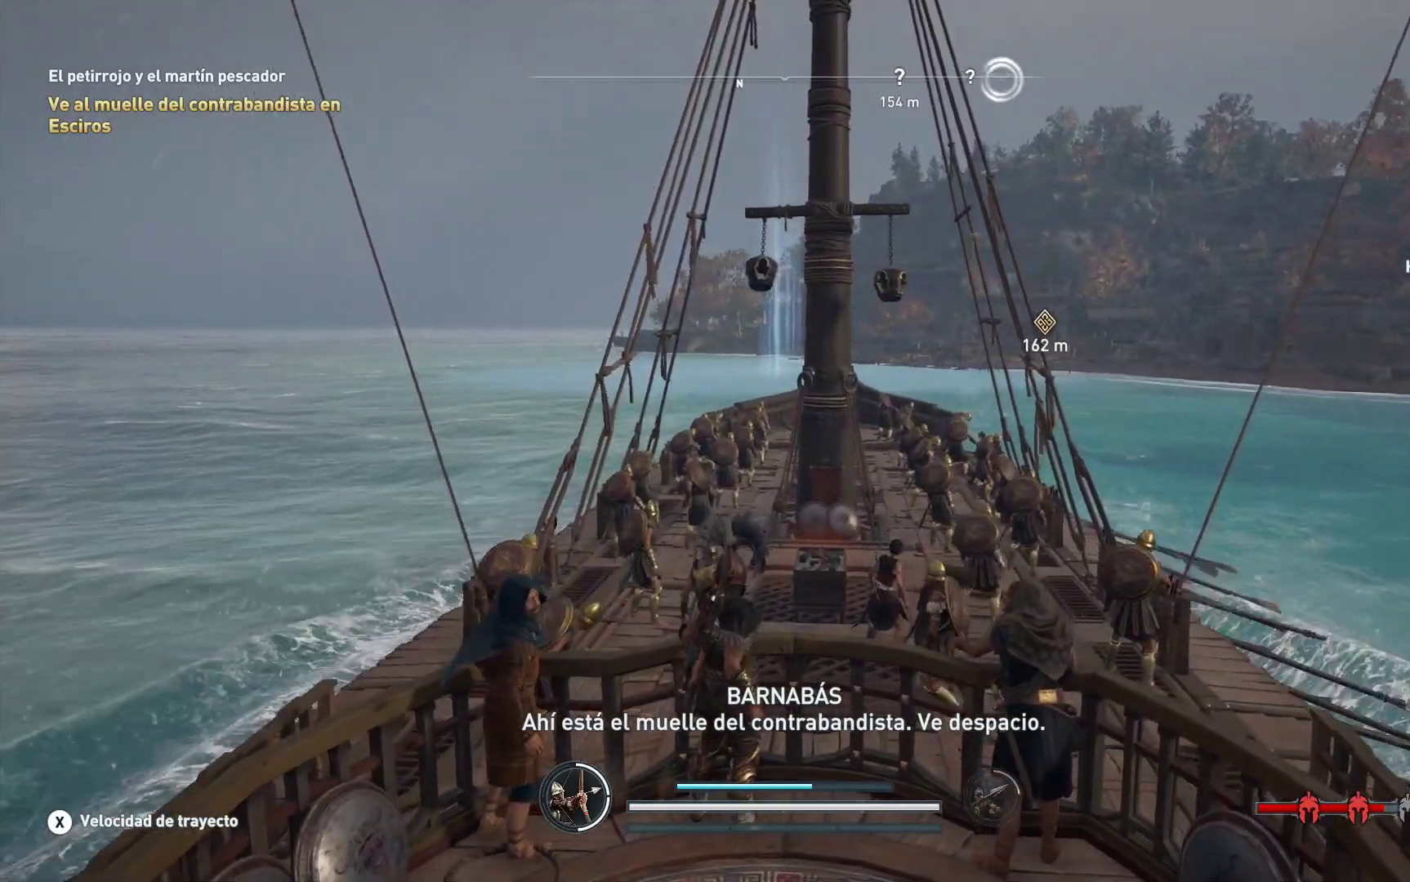
{"buttons": [], "left_stick": "up", "right_stick": "center", "events": []}
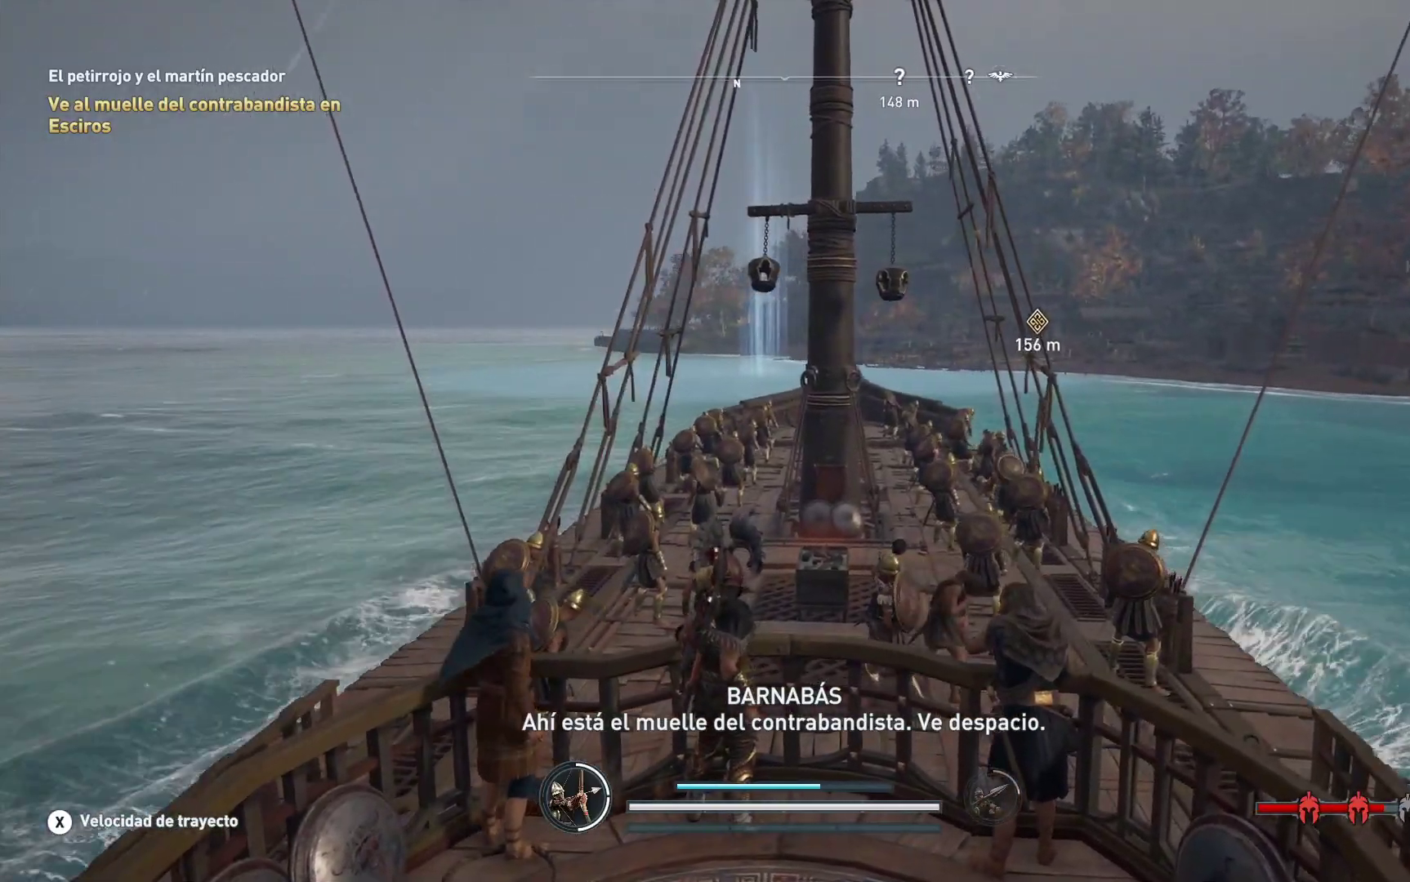
{"buttons": [], "left_stick": "up", "right_stick": "center", "events": []}
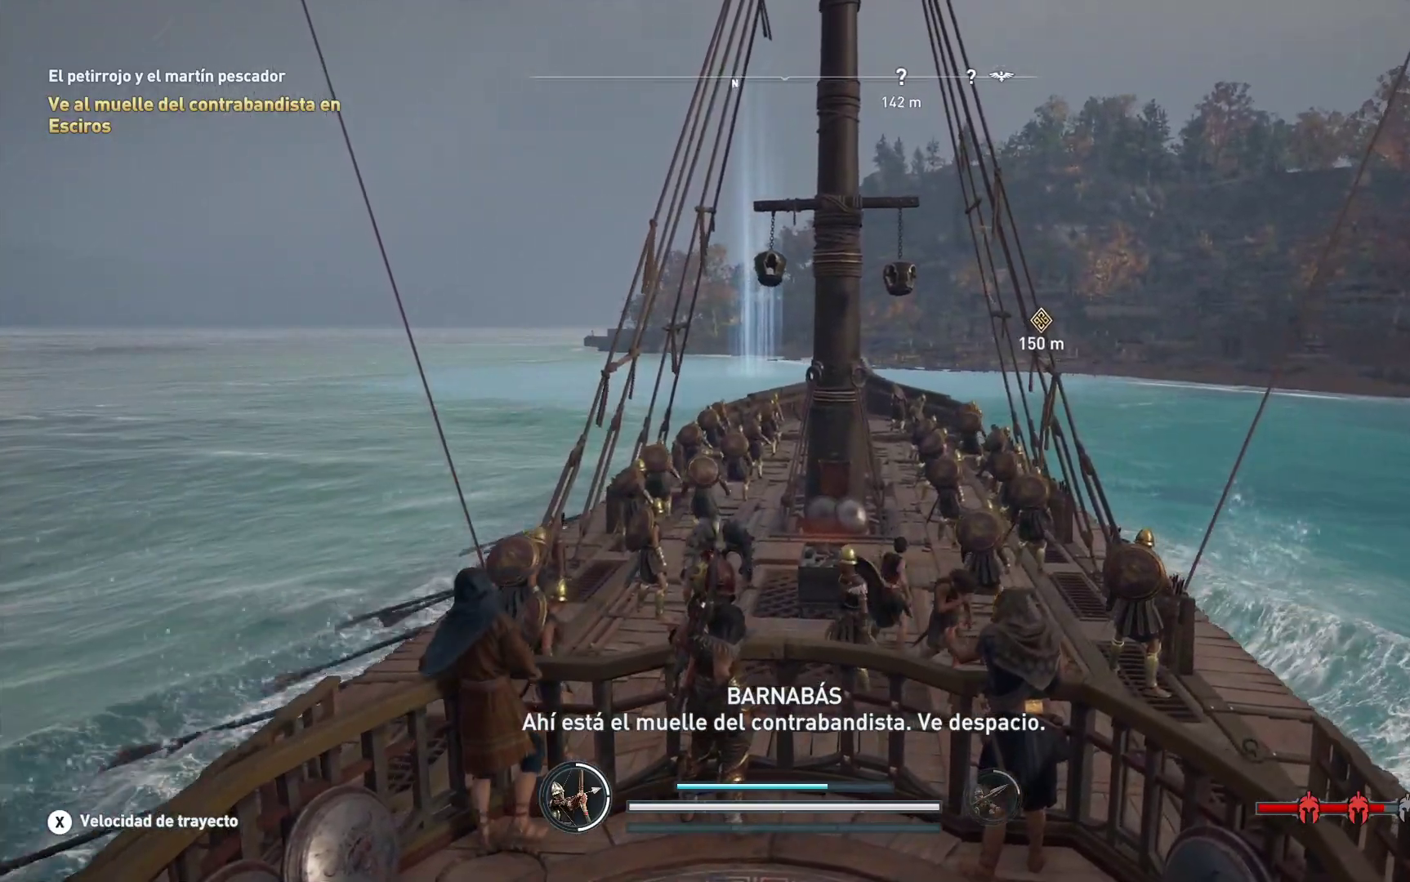
{"buttons": [], "left_stick": "up", "right_stick": "center", "events": []}
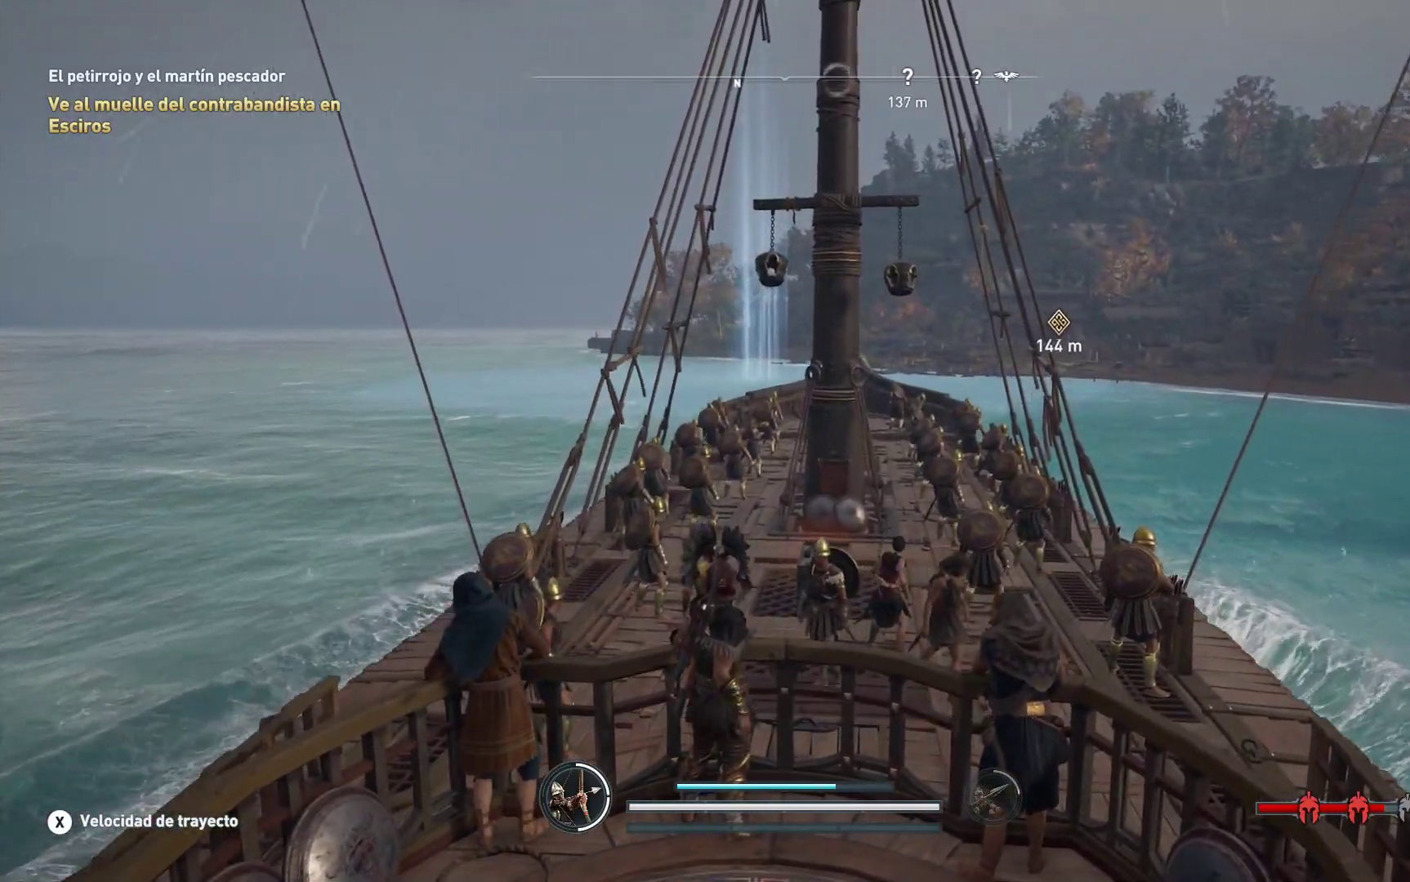
{"buttons": [], "left_stick": "up-left", "right_stick": "center", "events": [[400, "left_stick", "up-left"]]}
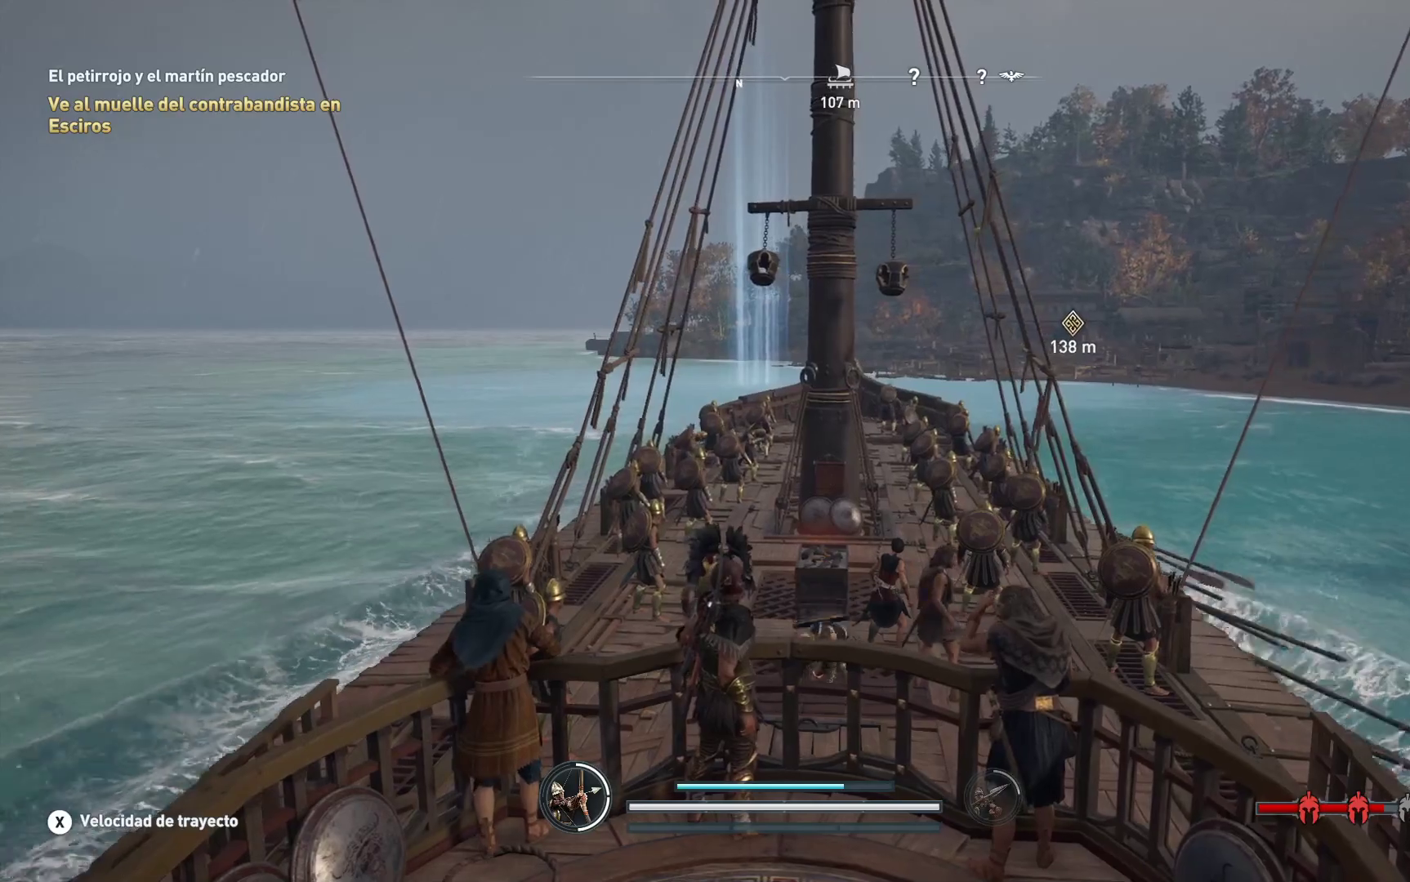
{"buttons": [], "left_stick": "up", "right_stick": "center", "events": [[400, "left_stick", "up"]]}
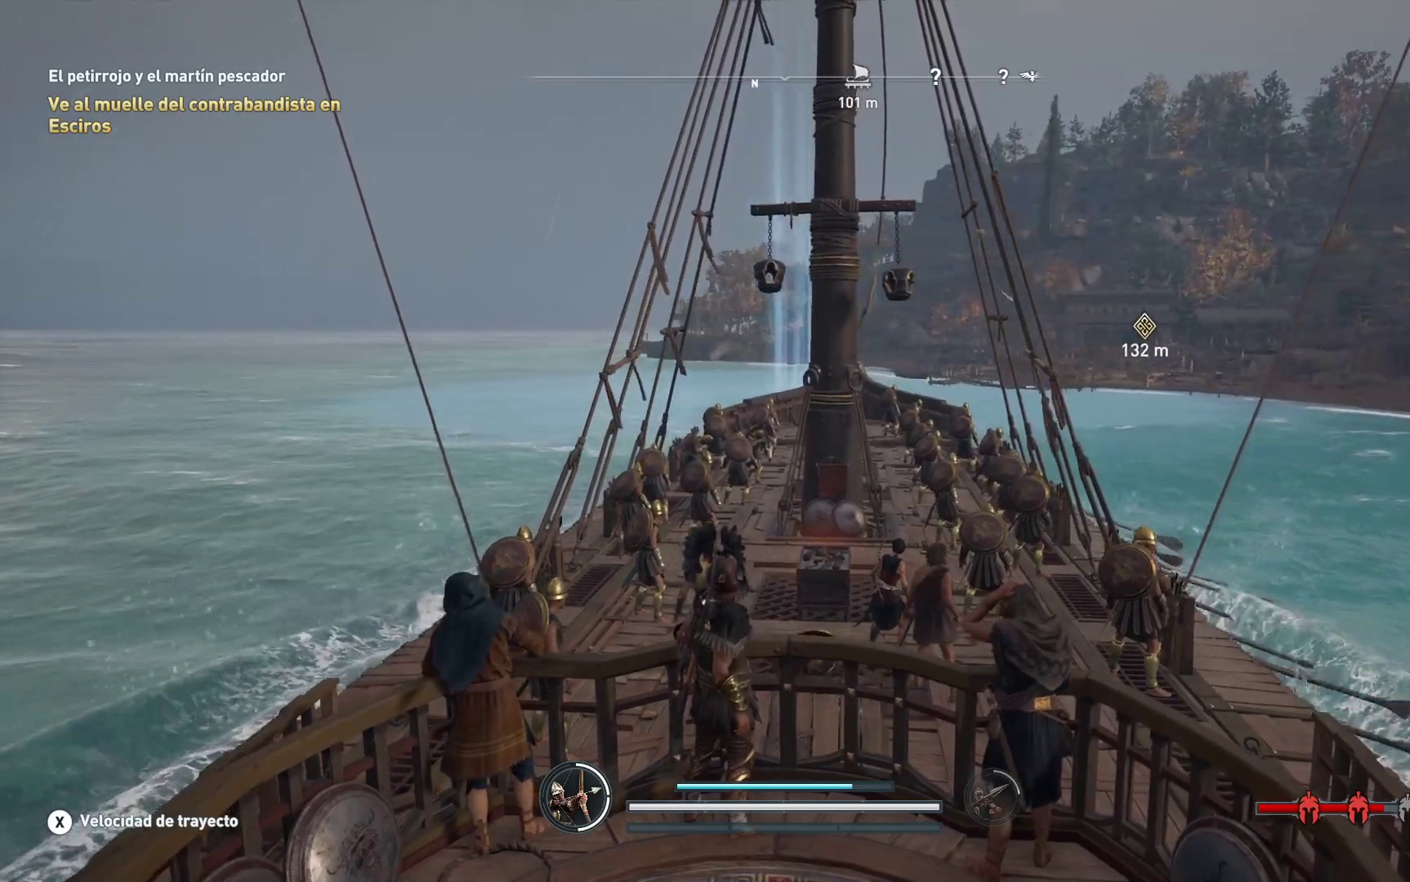
{"buttons": [], "left_stick": "up", "right_stick": "center", "events": []}
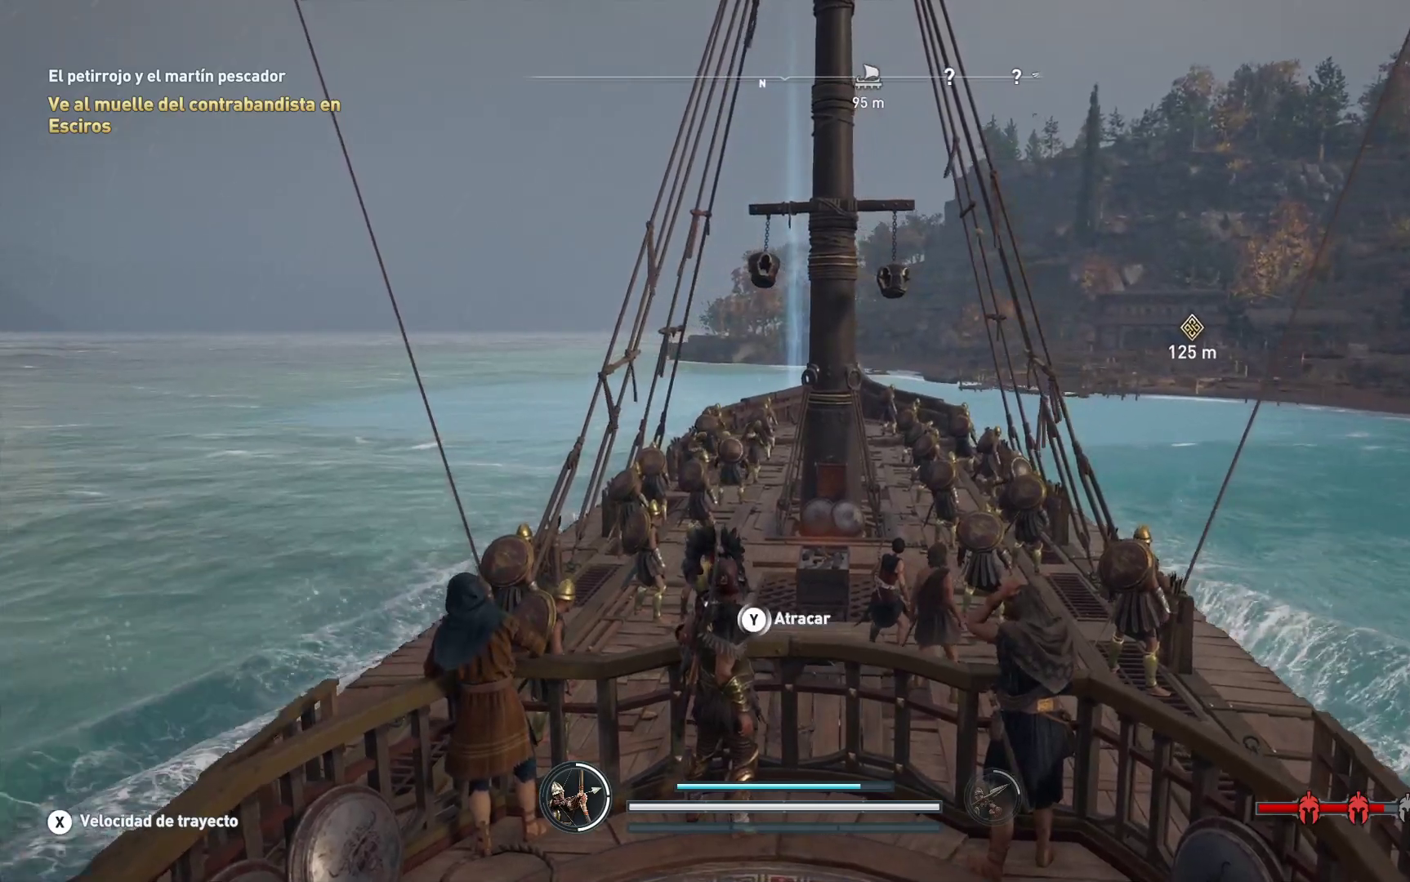
{"buttons": ["Y"], "left_stick": "center", "right_stick": "center", "events": [[83, "Y", "down"], [183, "left_stick", "center"]]}
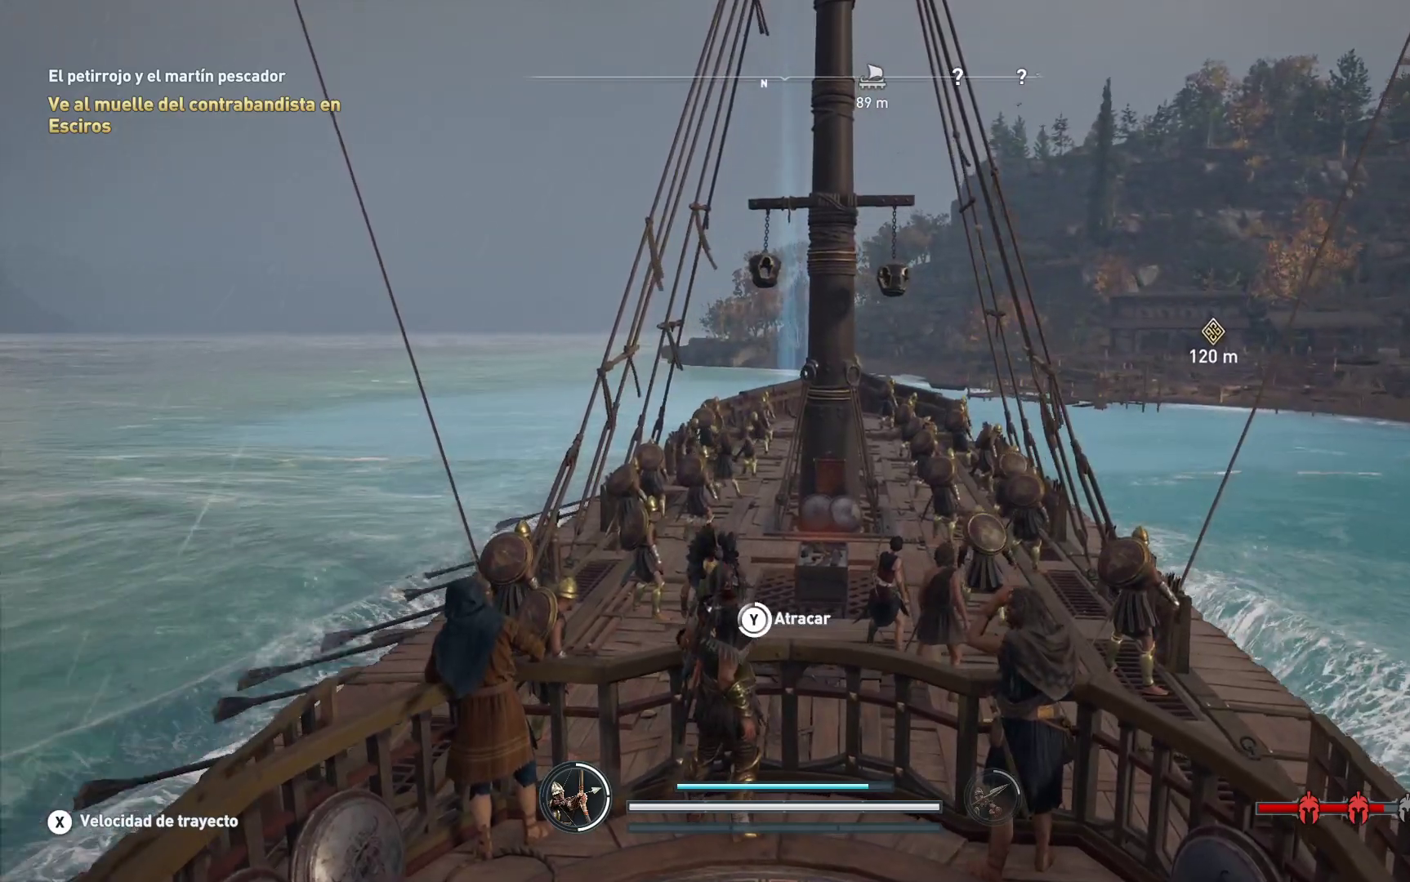
{"buttons": [], "left_stick": "center", "right_stick": "center", "events": [[483, "Y", "up"]]}
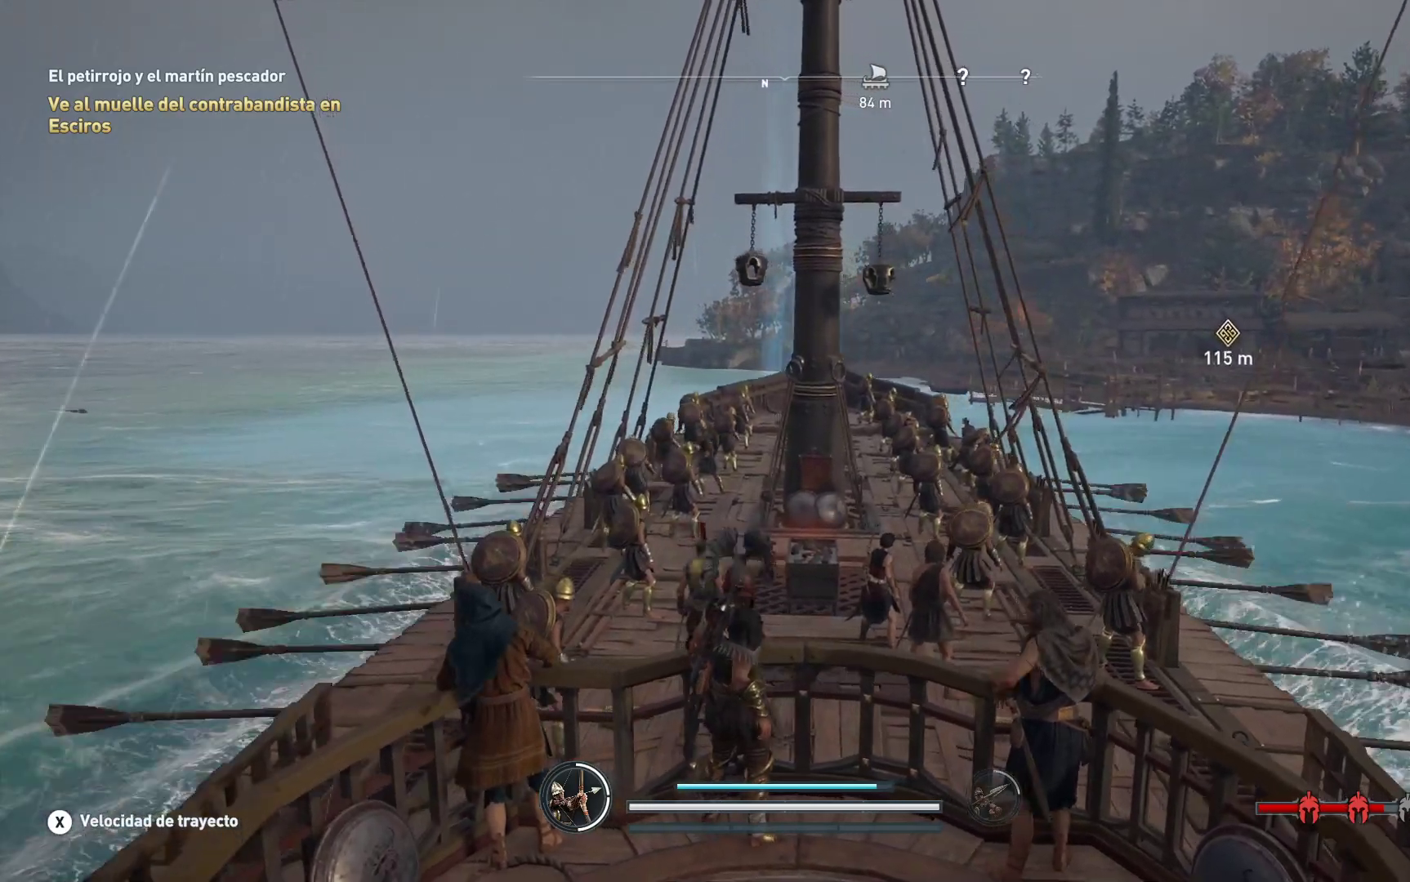
{"buttons": [], "left_stick": "center", "right_stick": "center", "events": []}
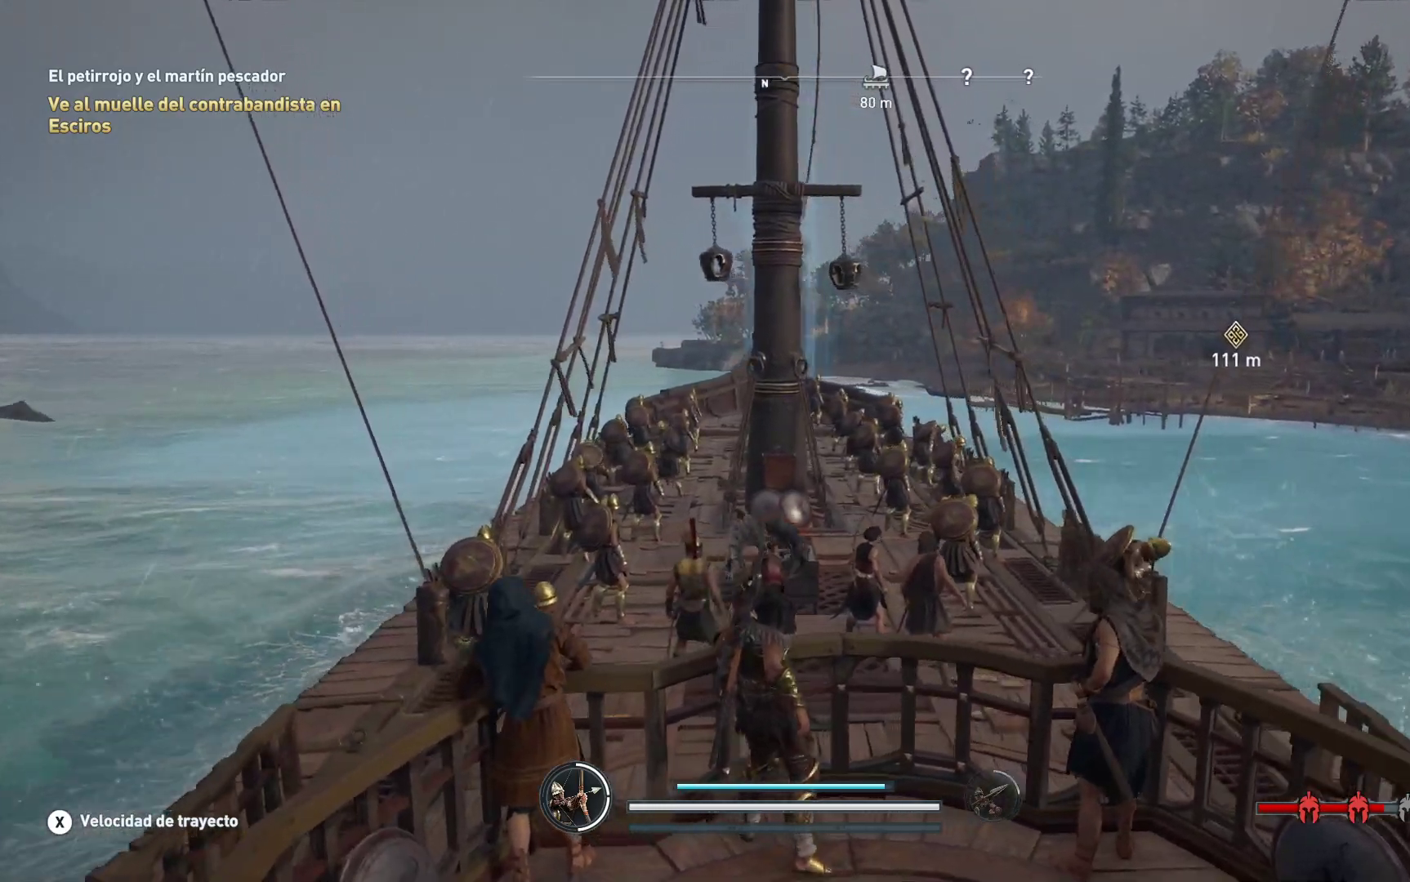
{"buttons": [], "left_stick": "center", "right_stick": "center", "events": []}
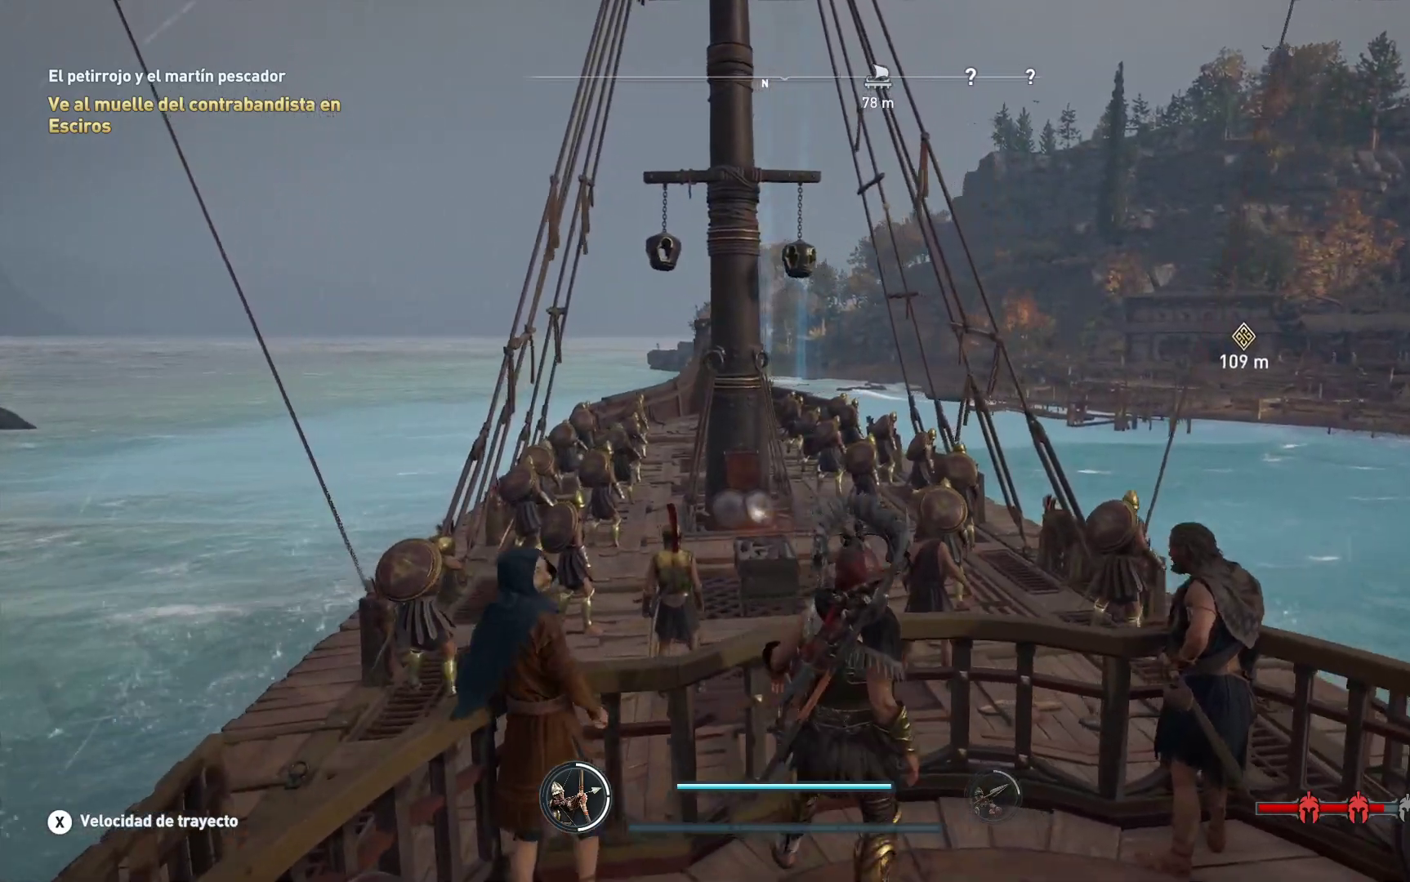
{"buttons": [], "left_stick": "center", "right_stick": "right", "events": [[50, "right_stick", "right"]]}
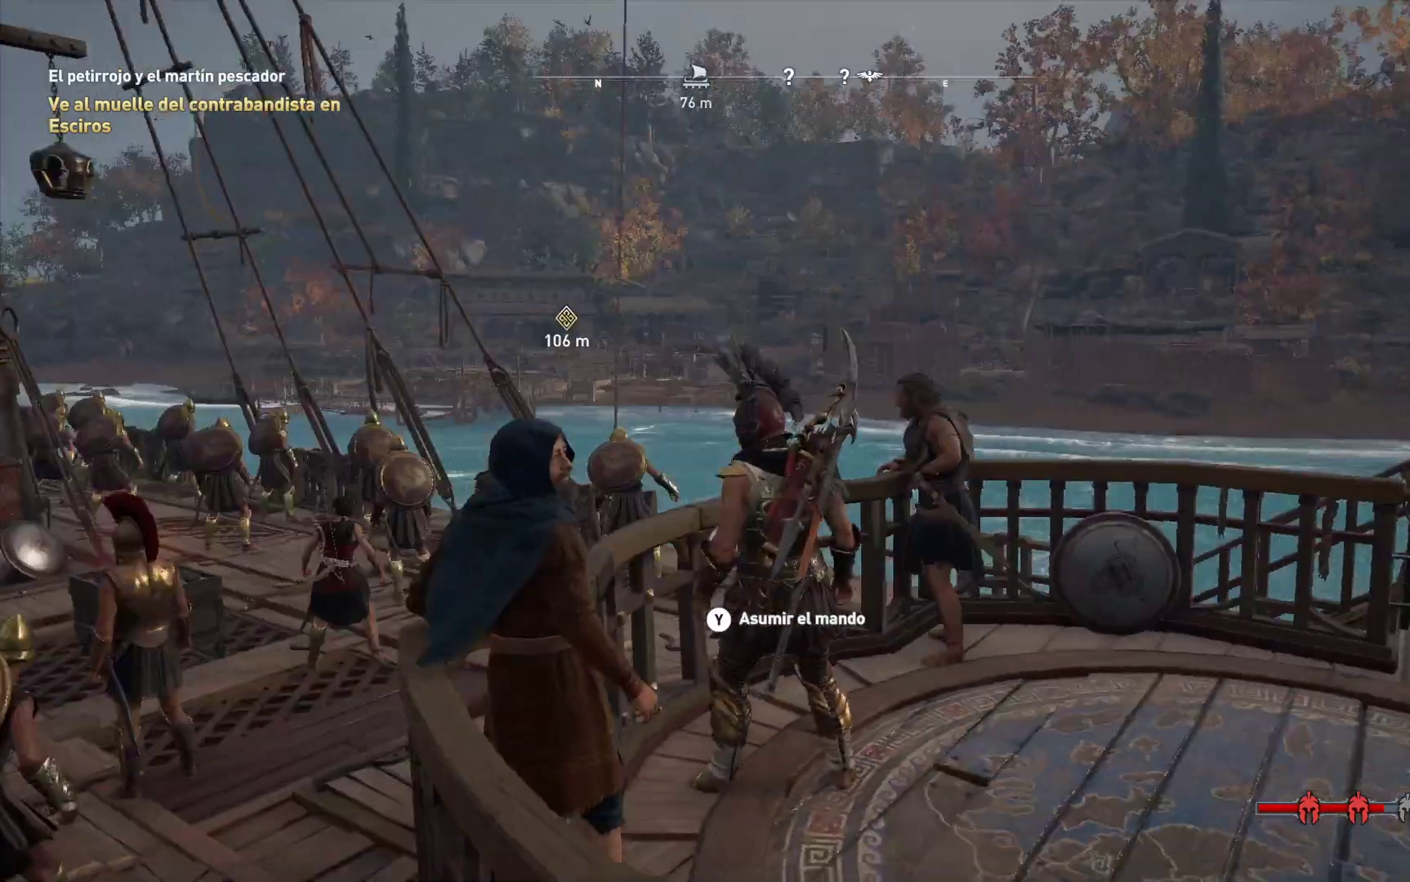
{"buttons": [], "left_stick": "center", "right_stick": "center", "events": [[50, "right_stick", "center"]]}
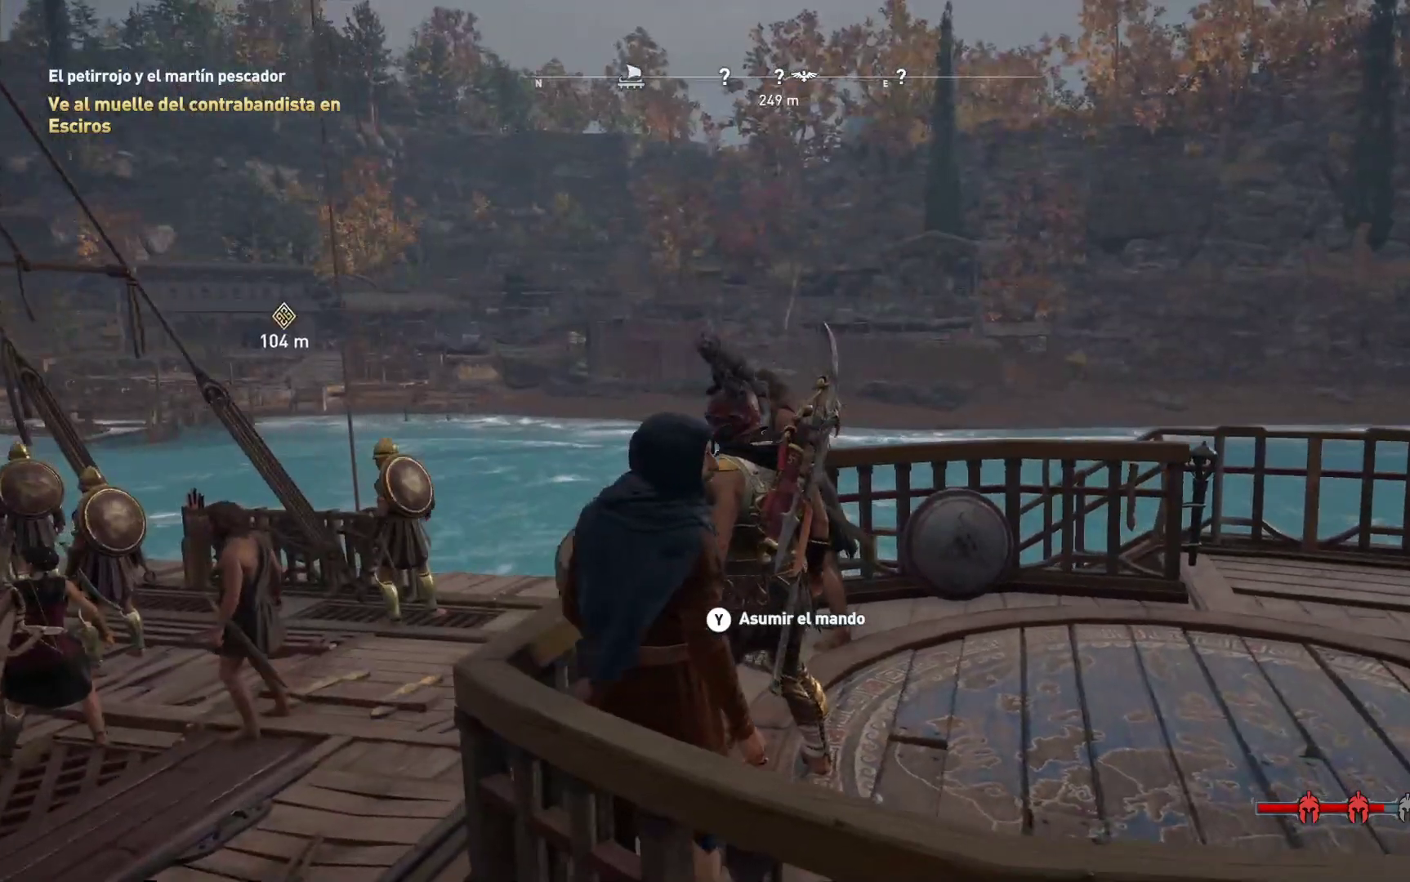
{"buttons": [], "left_stick": "center", "right_stick": "center", "events": []}
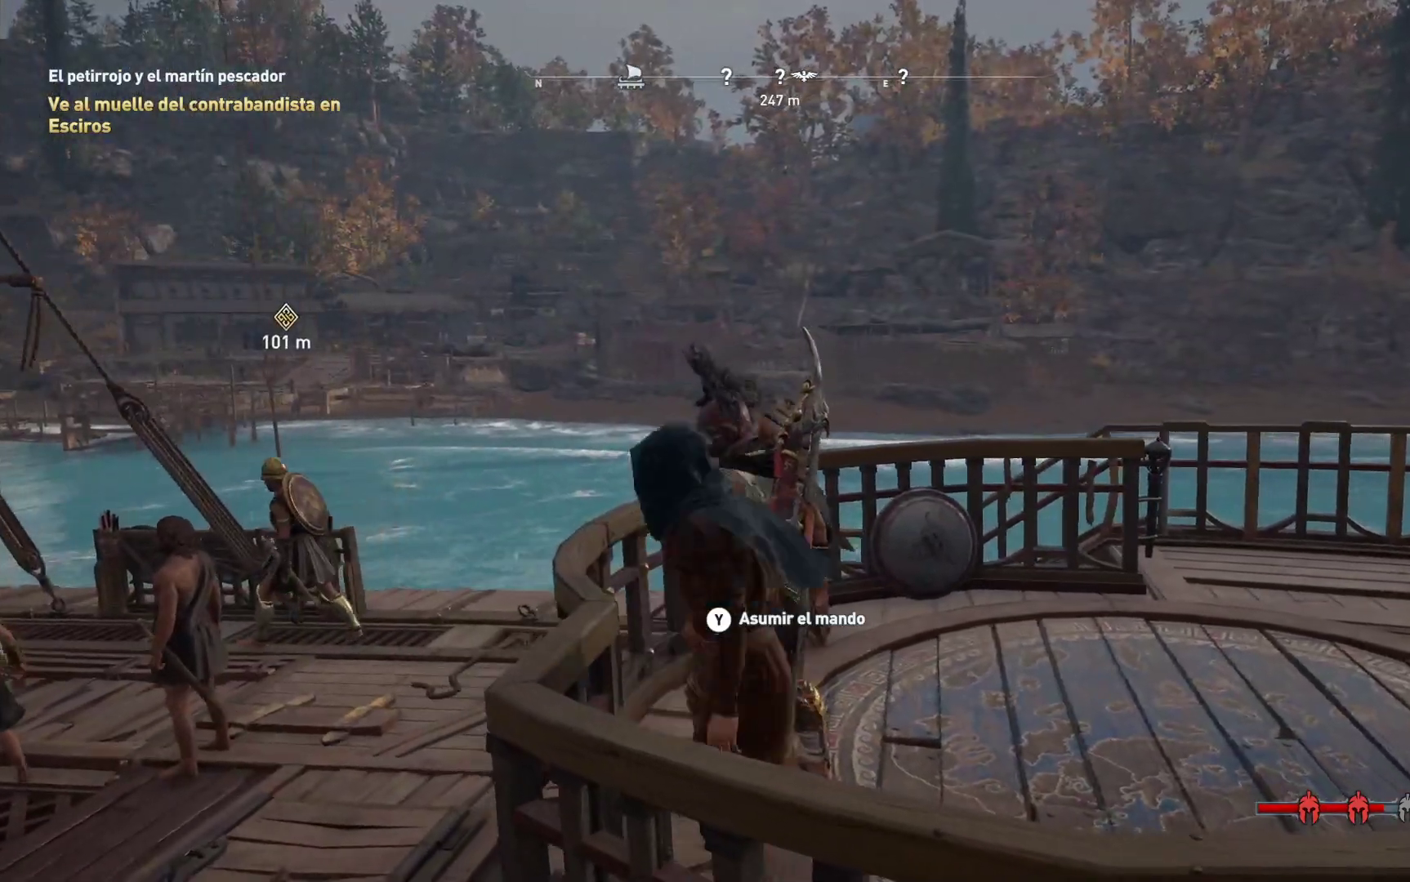
{"buttons": [], "left_stick": "center", "right_stick": "center", "events": []}
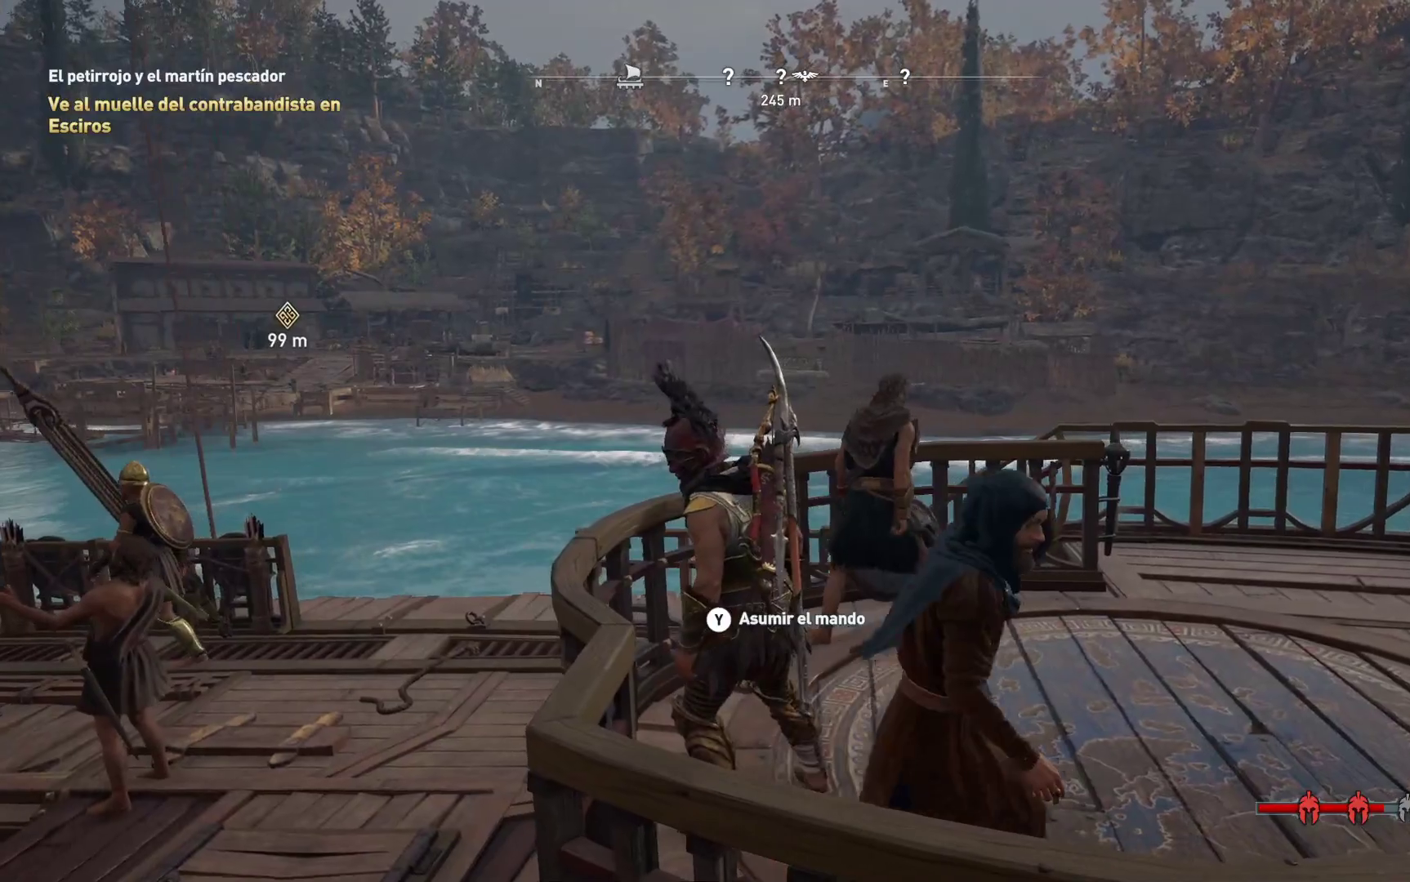
{"buttons": [], "left_stick": "center", "right_stick": "center", "events": []}
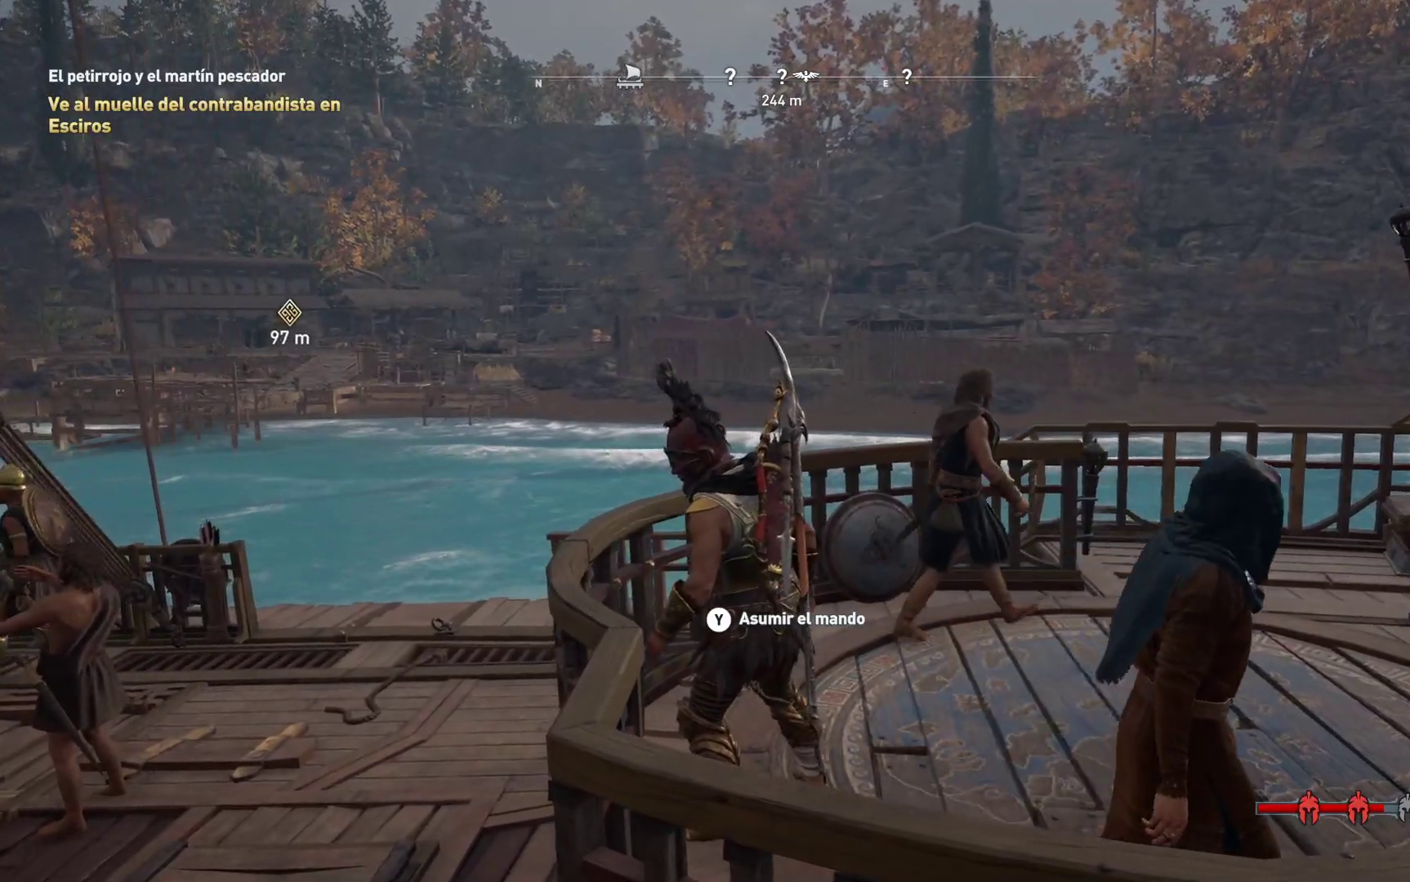
{"buttons": [], "left_stick": "center", "right_stick": "center", "events": [[200, "SELECT", "down"], [333, "SELECT", "up"]]}
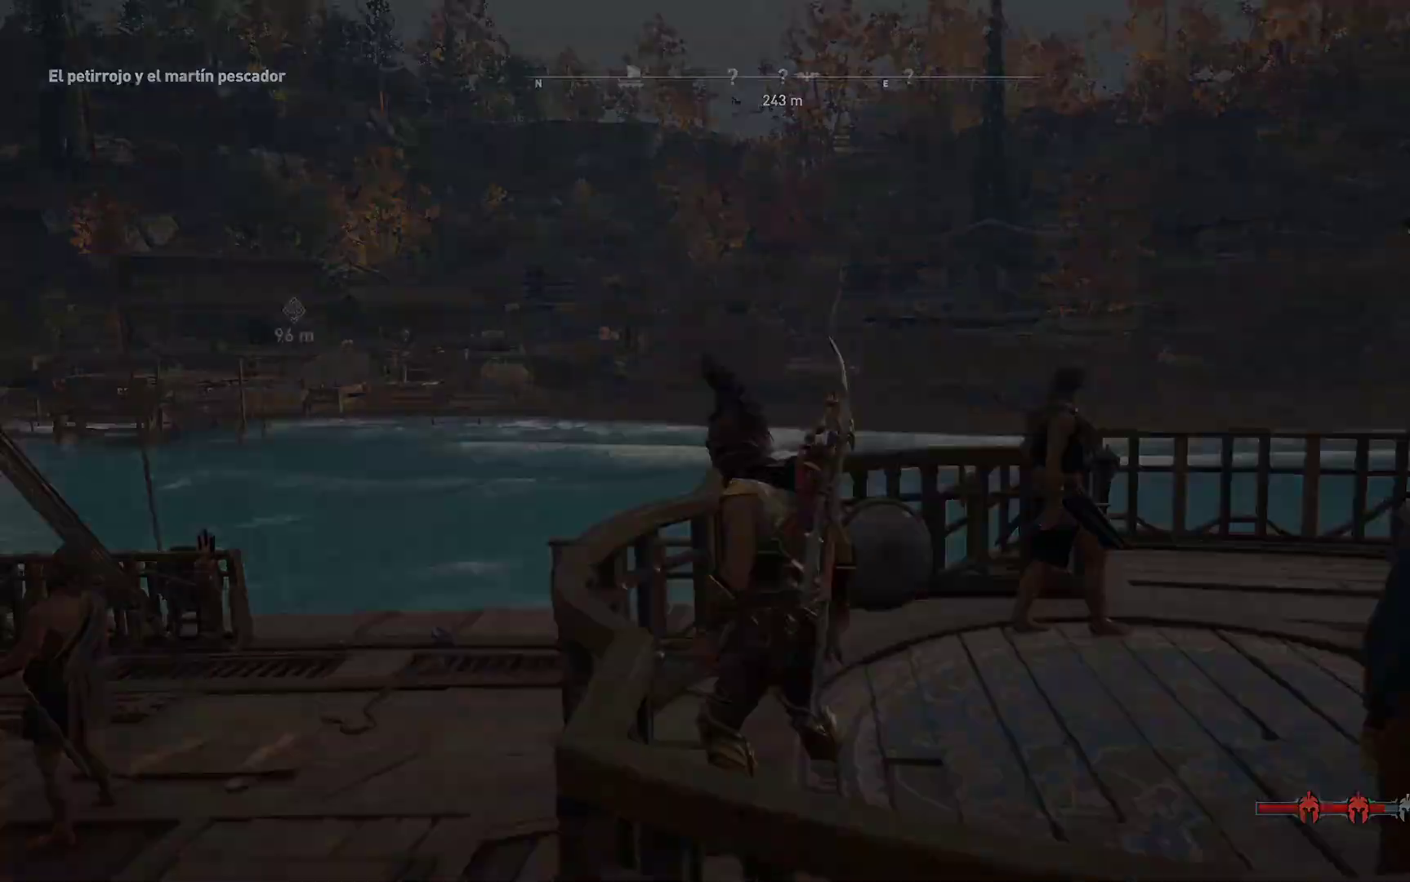
{"buttons": [], "left_stick": "center", "right_stick": "center", "events": []}
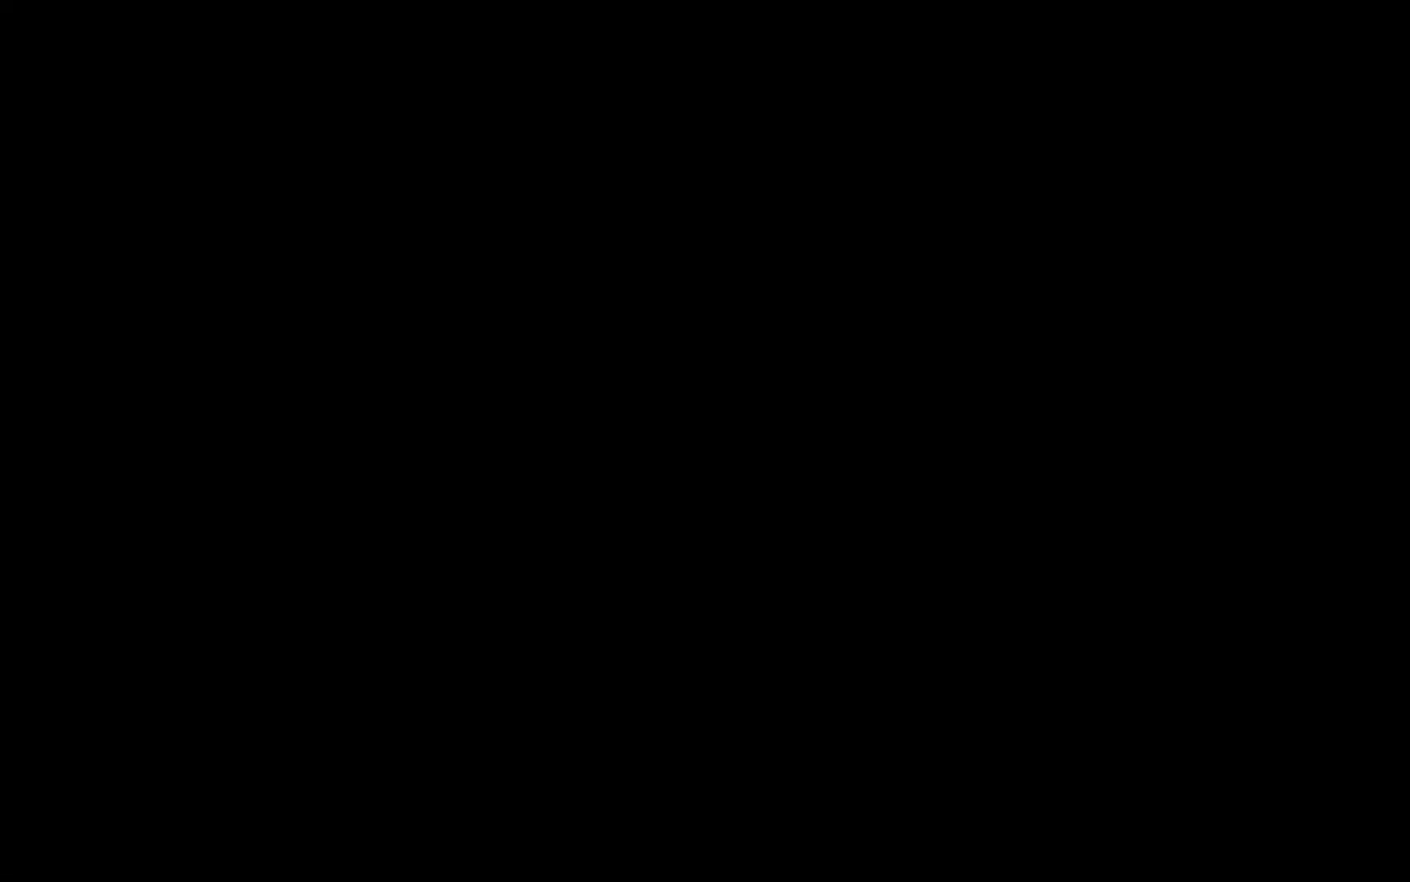
{"buttons": [], "left_stick": "center", "right_stick": "center", "events": []}
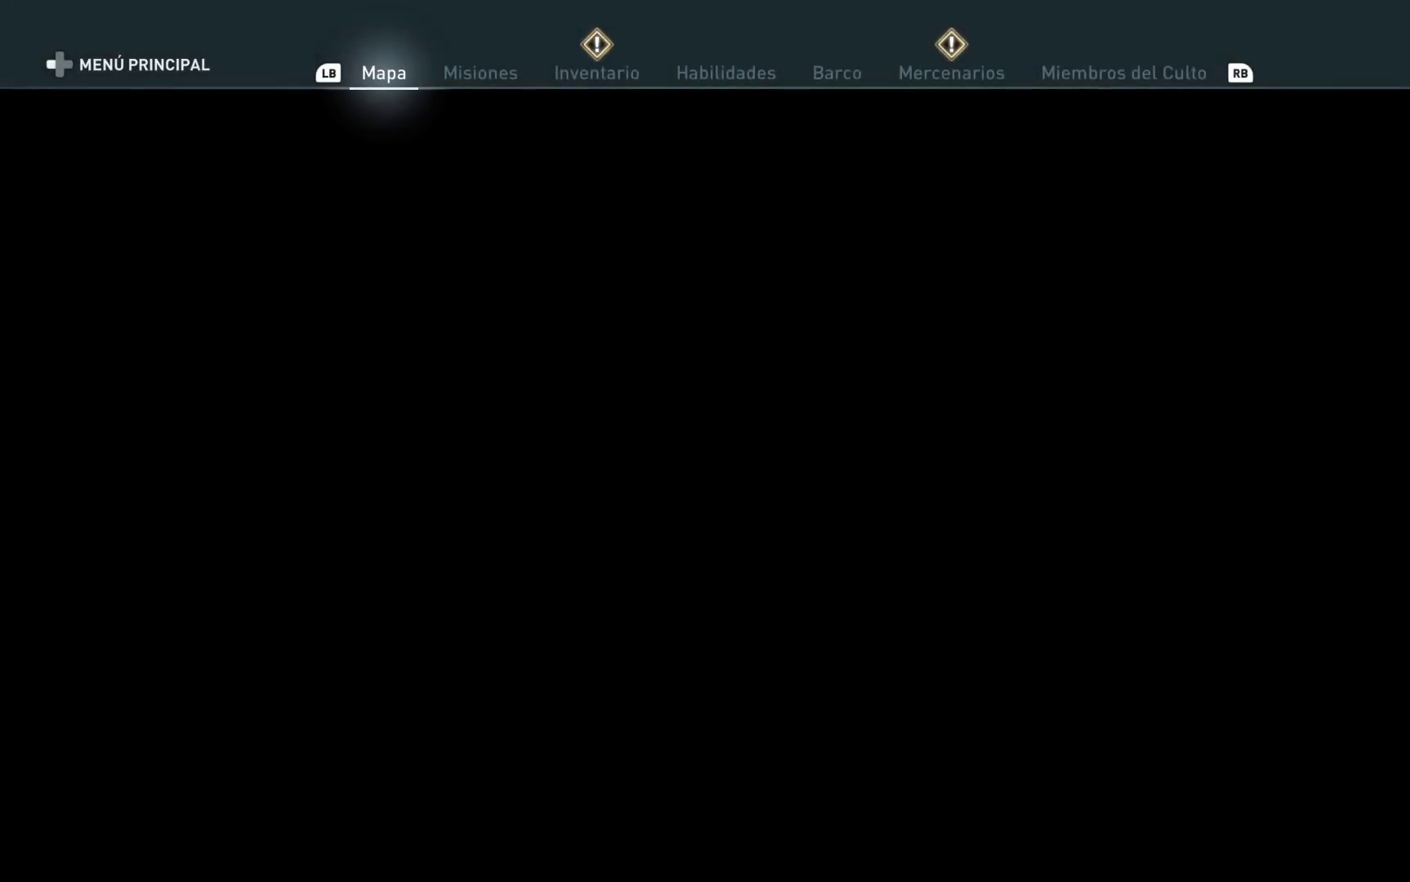
{"buttons": ["R1"], "left_stick": "center", "right_stick": "center", "events": [[217, "R1", "down"], [333, "R1", "up"], [483, "R1", "down"]]}
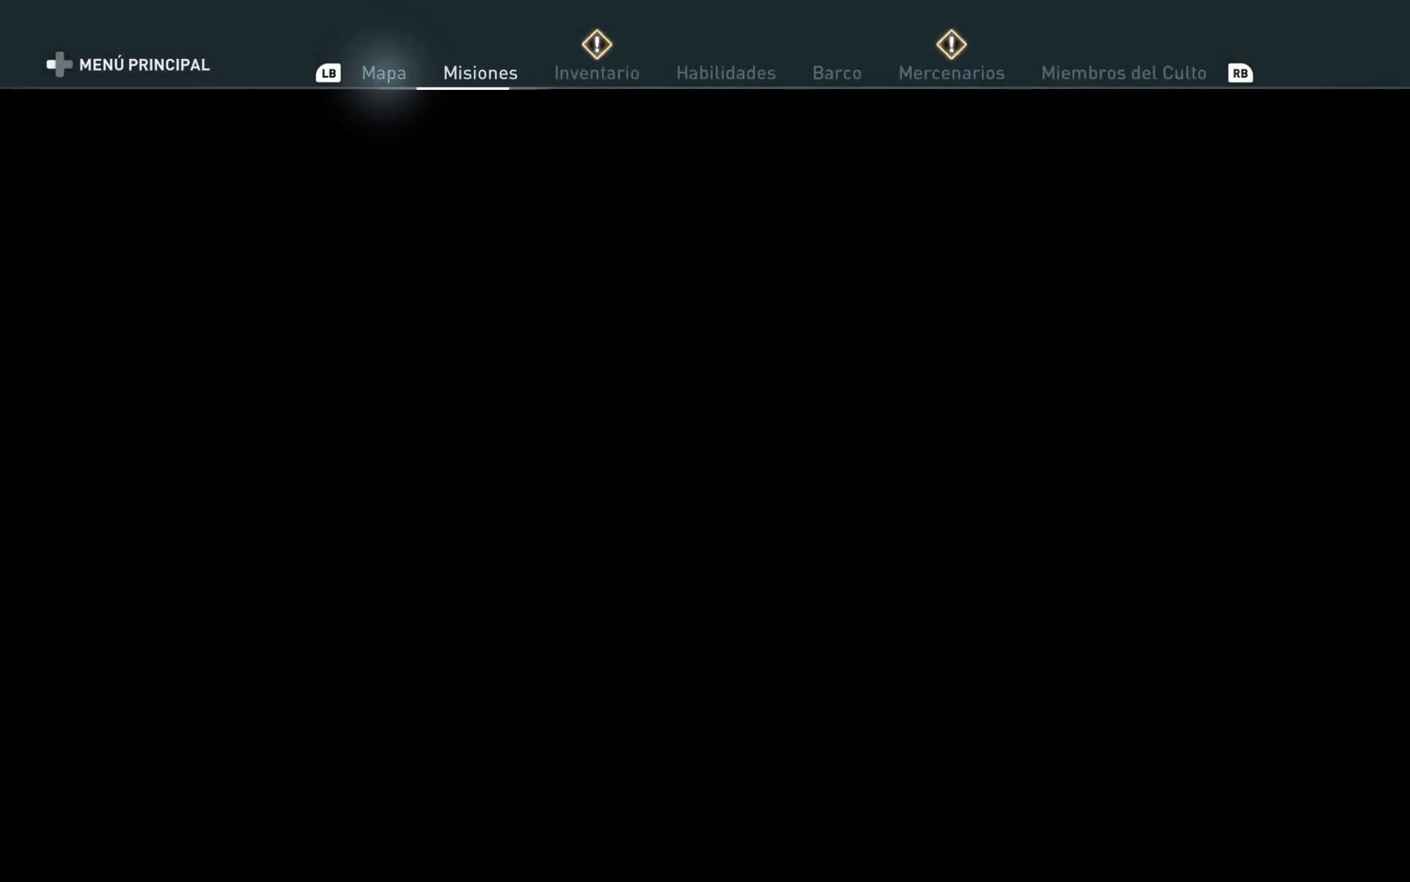
{"buttons": [], "left_stick": "center", "right_stick": "center", "events": [[83, "R1", "up"]]}
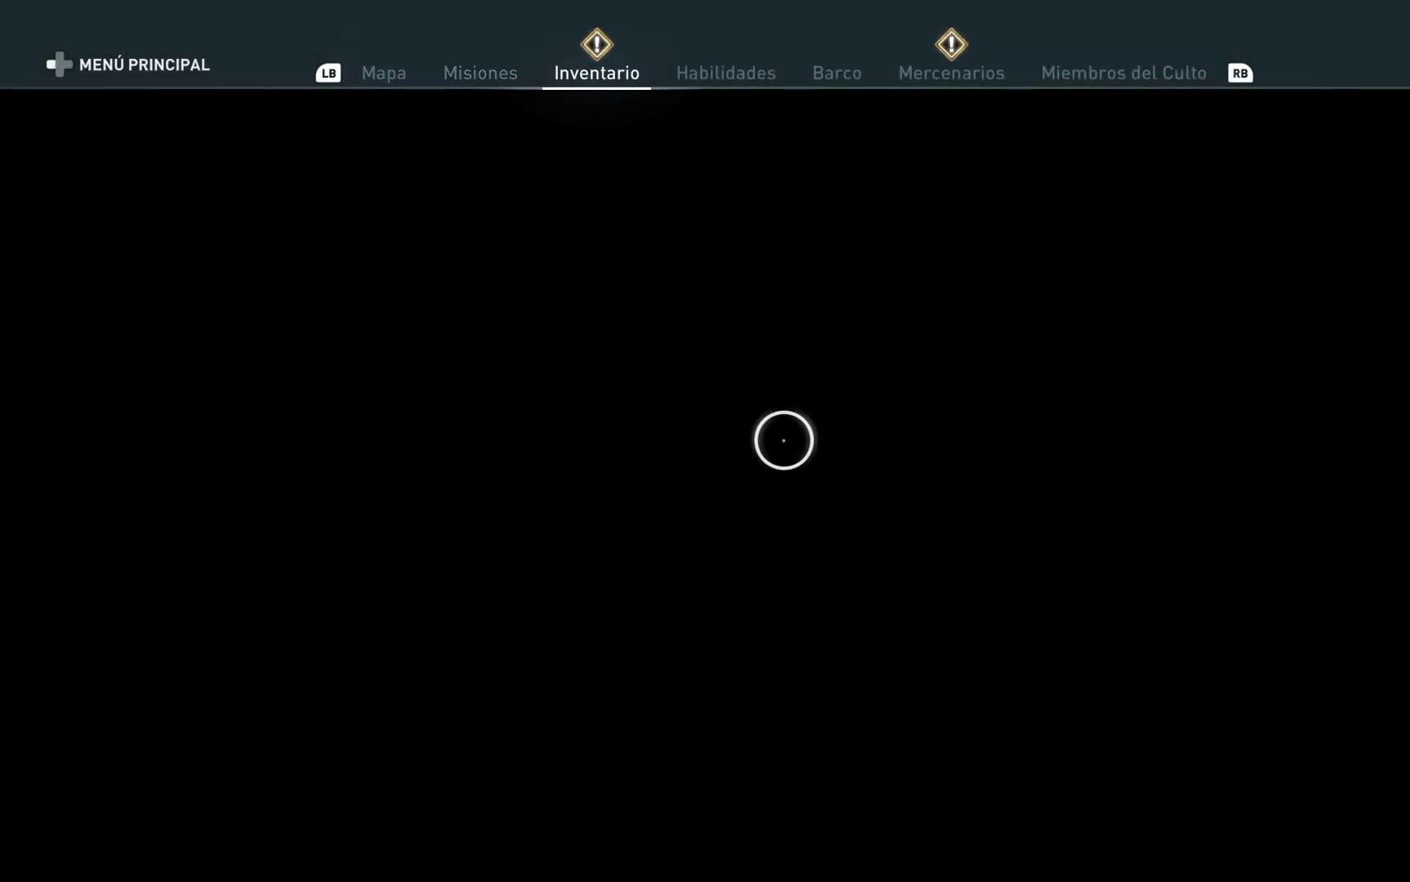
{"buttons": [], "left_stick": "center", "right_stick": "center", "events": []}
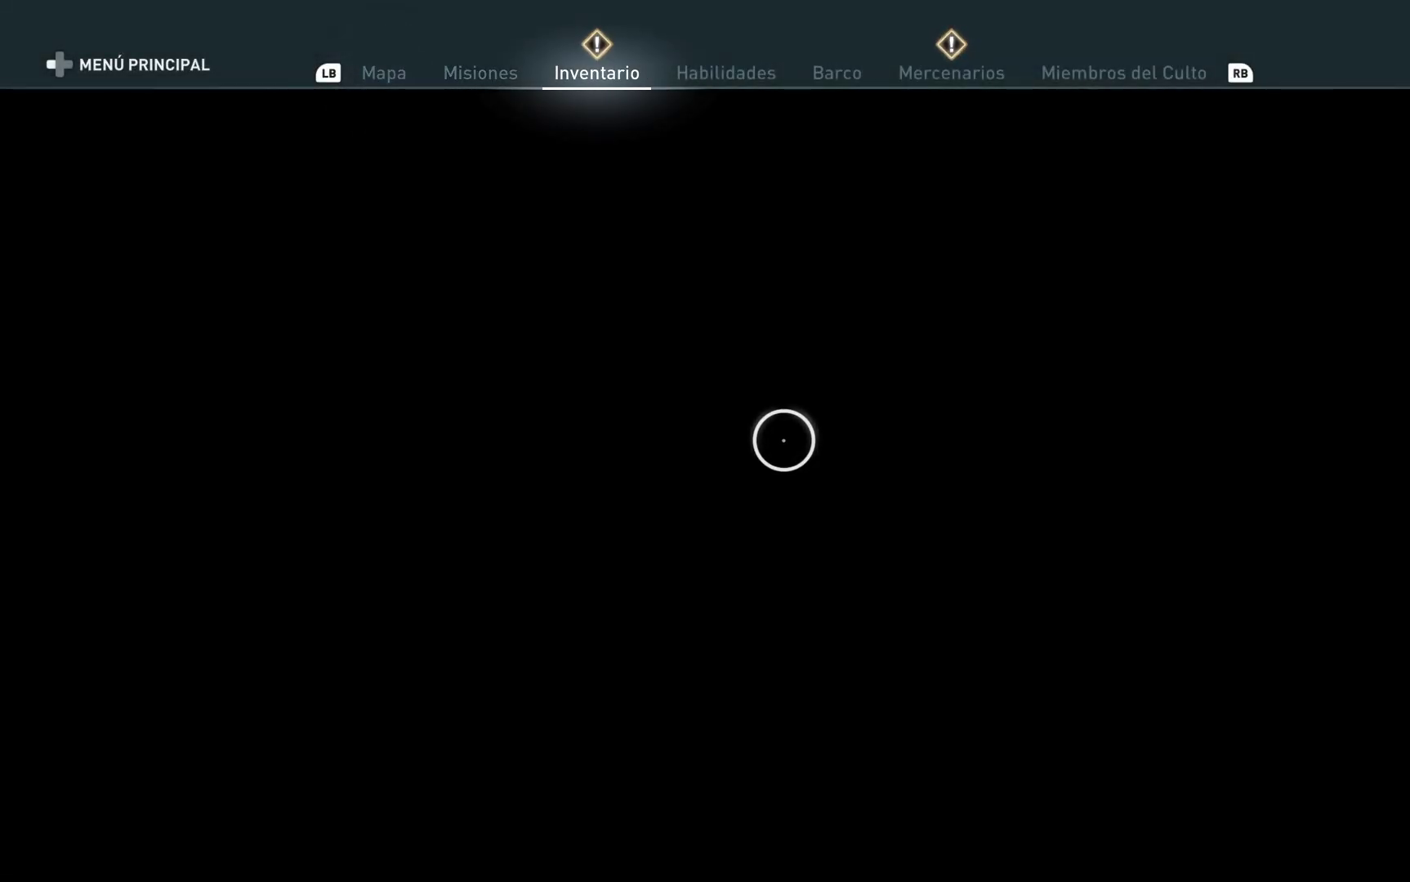
{"buttons": [], "left_stick": "center", "right_stick": "center", "events": []}
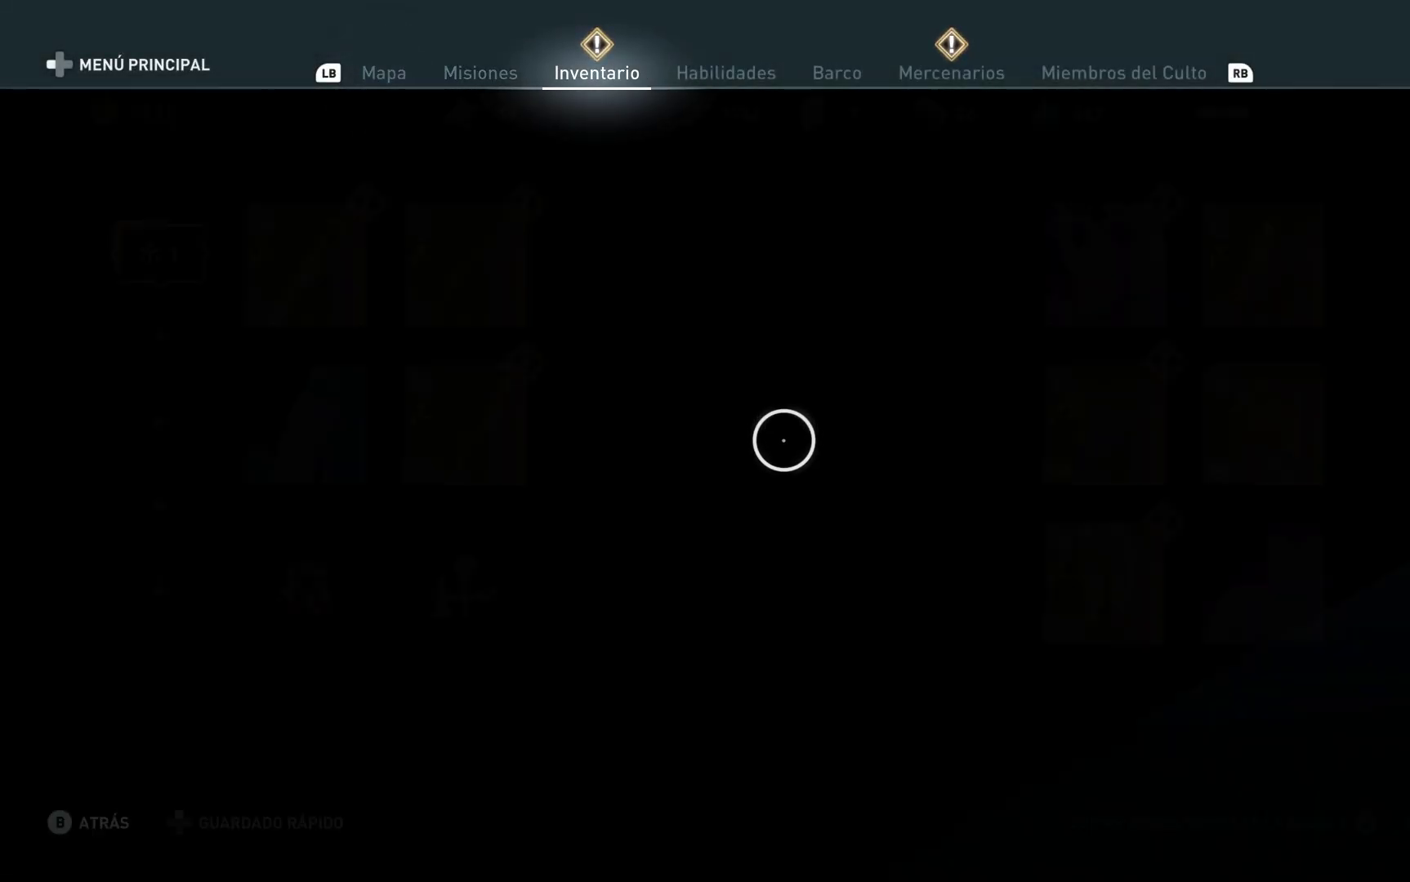
{"buttons": [], "left_stick": "down-right", "right_stick": "center", "events": [[367, "left_stick", "down-right"]]}
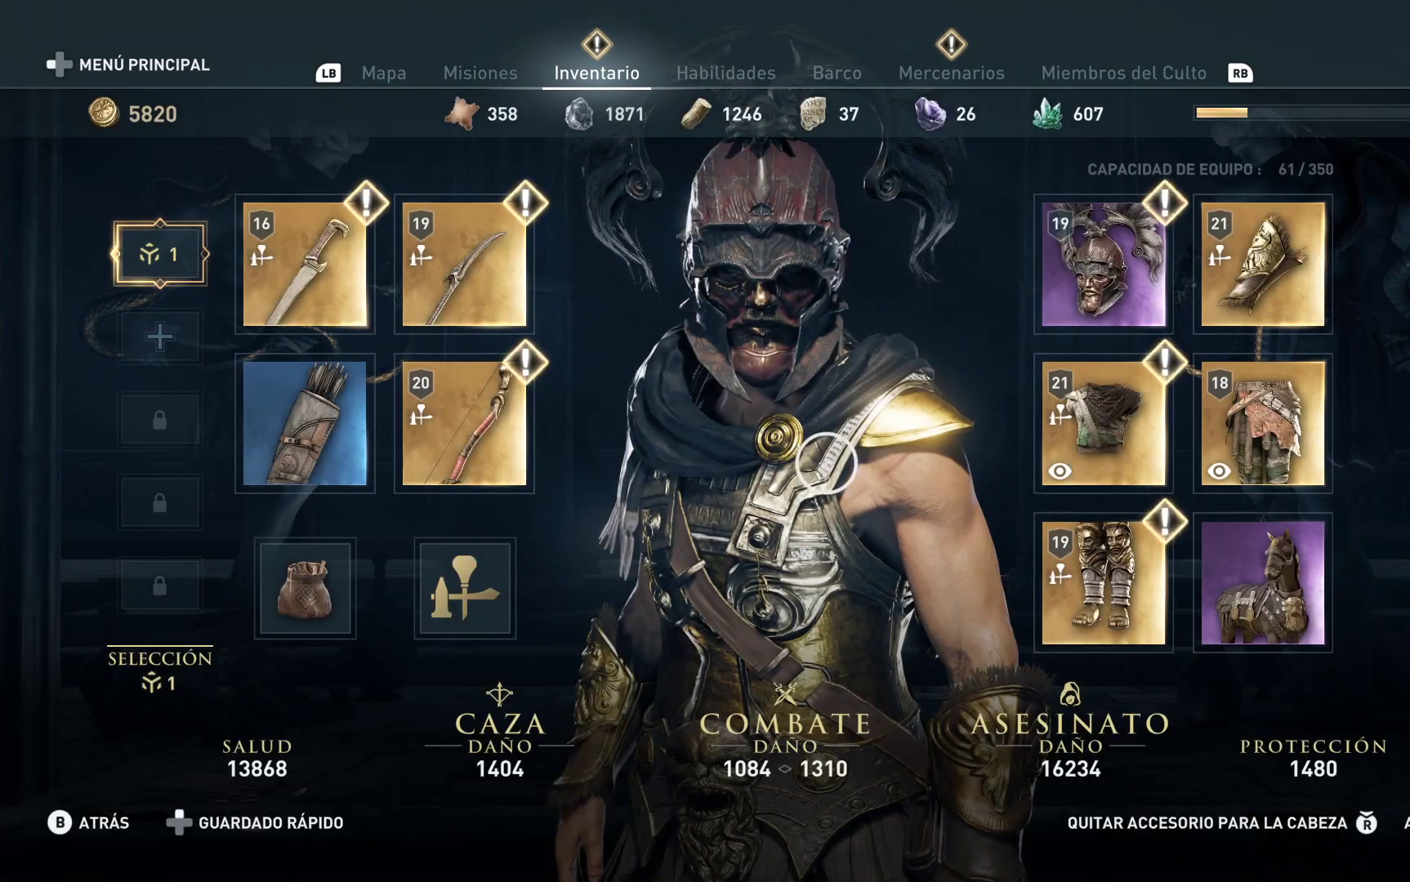
{"buttons": [], "left_stick": "center", "right_stick": "center", "events": [[317, "left_stick", "up-right"], [433, "left_stick", "center"]]}